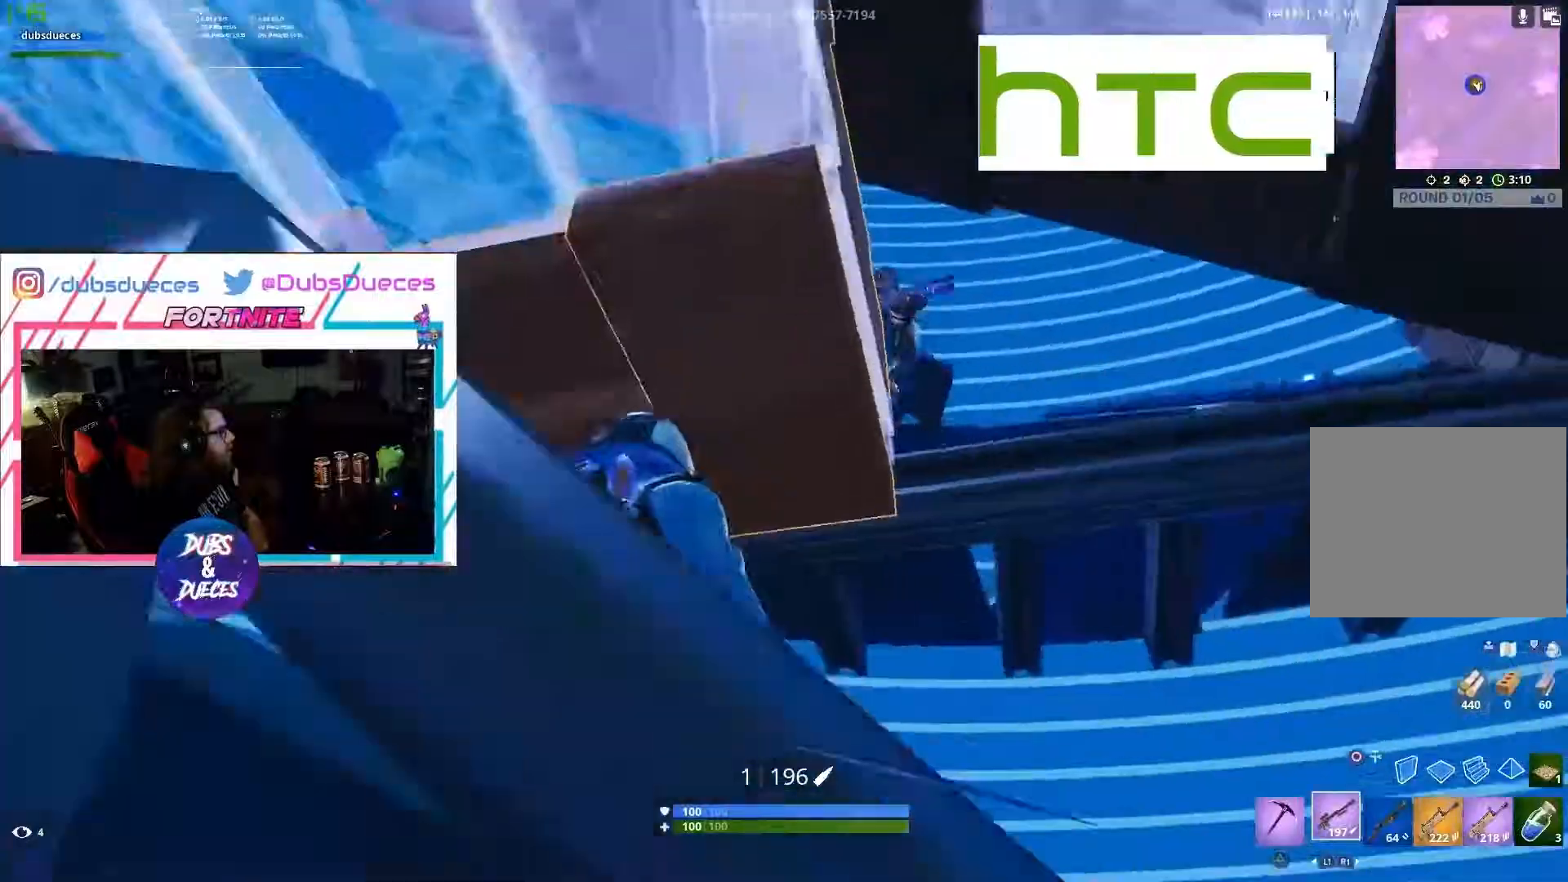
Gameplay with a controller (PlayStation layout); each line is a JSON object with the inputs held at the frame after it. "events" lists button and stick changes between this image and that frame as [ms after this image, input, new state], when the widget could be followed in between.
{"buttons": [], "left_stick": "down-right", "right_stick": "center", "events": [[17, "right_stick", "center"], [117, "CROSS", "down"], [183, "CROSS", "up"], [350, "right_stick", "down-left"], [483, "right_stick", "center"]]}
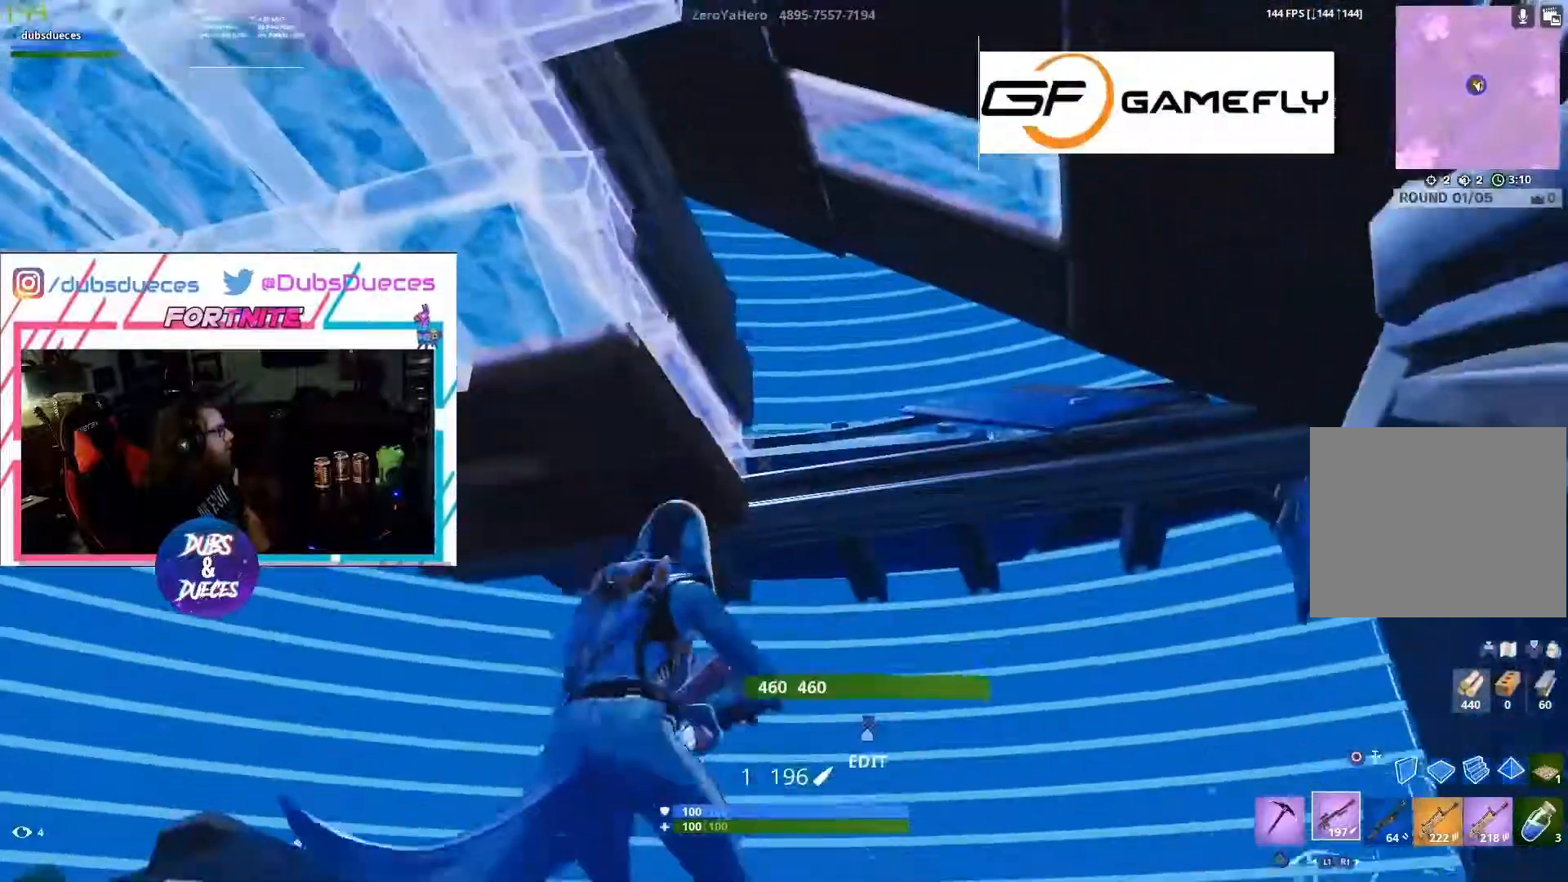
{"buttons": [], "left_stick": "down-left", "right_stick": "center", "events": [[17, "right_stick", "left"], [50, "left_stick", "down"], [150, "left_stick", "down-left"], [217, "L2", "down"], [383, "R2", "down"], [417, "right_stick", "center"], [450, "L2", "up"], [483, "R2", "up"]]}
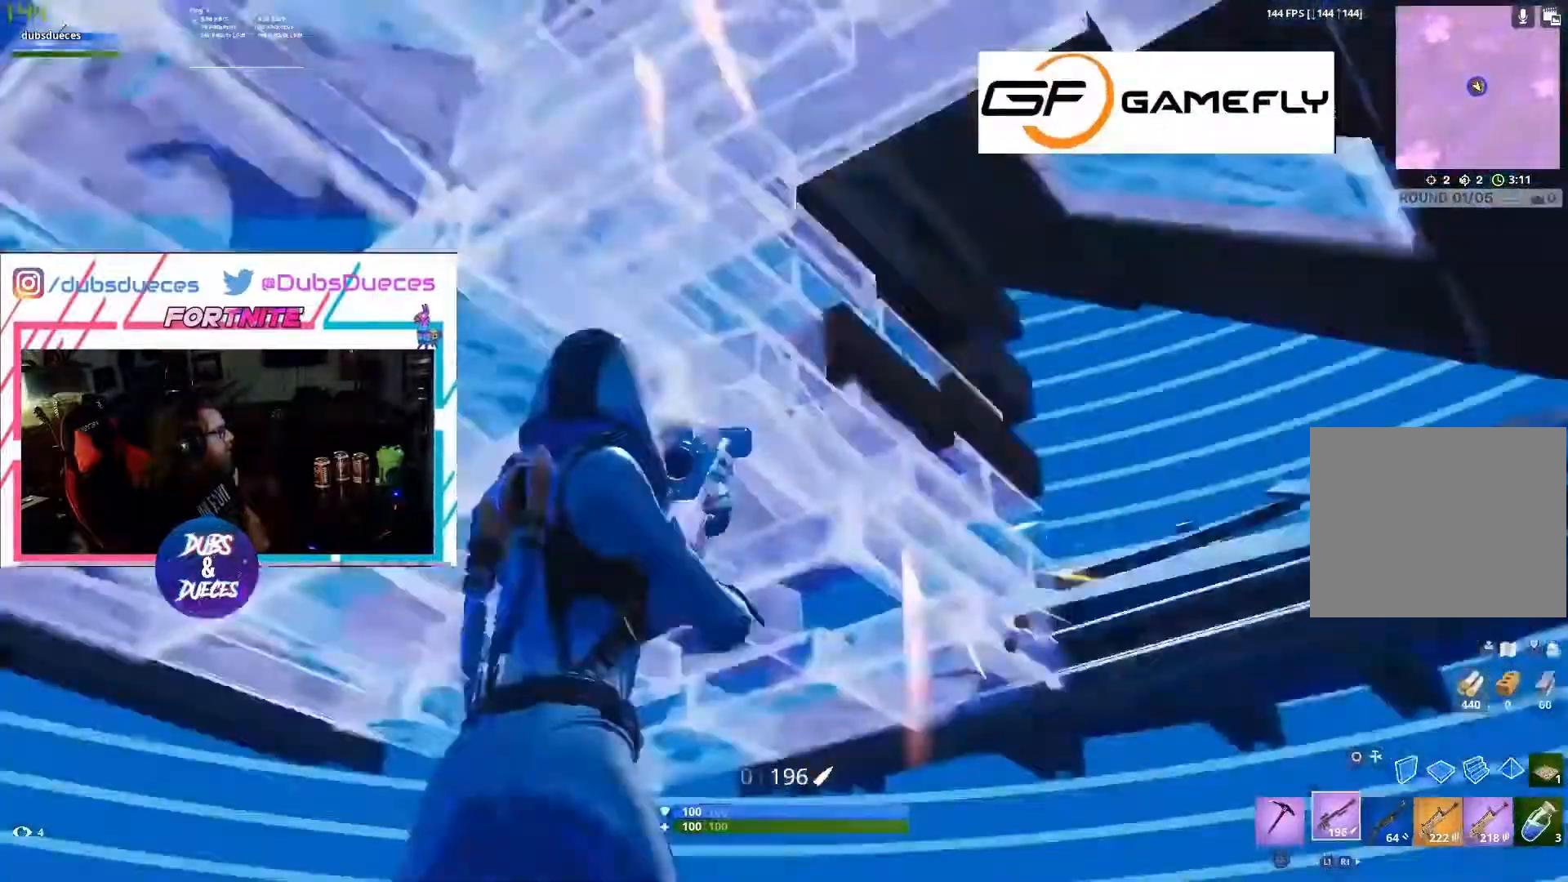
{"buttons": ["L2"], "left_stick": "down", "right_stick": "down", "events": [[50, "R1", "down"], [117, "R1", "up"], [150, "right_stick", "down-left"], [217, "left_stick", "down"], [217, "right_stick", "down"], [383, "L2", "down"]]}
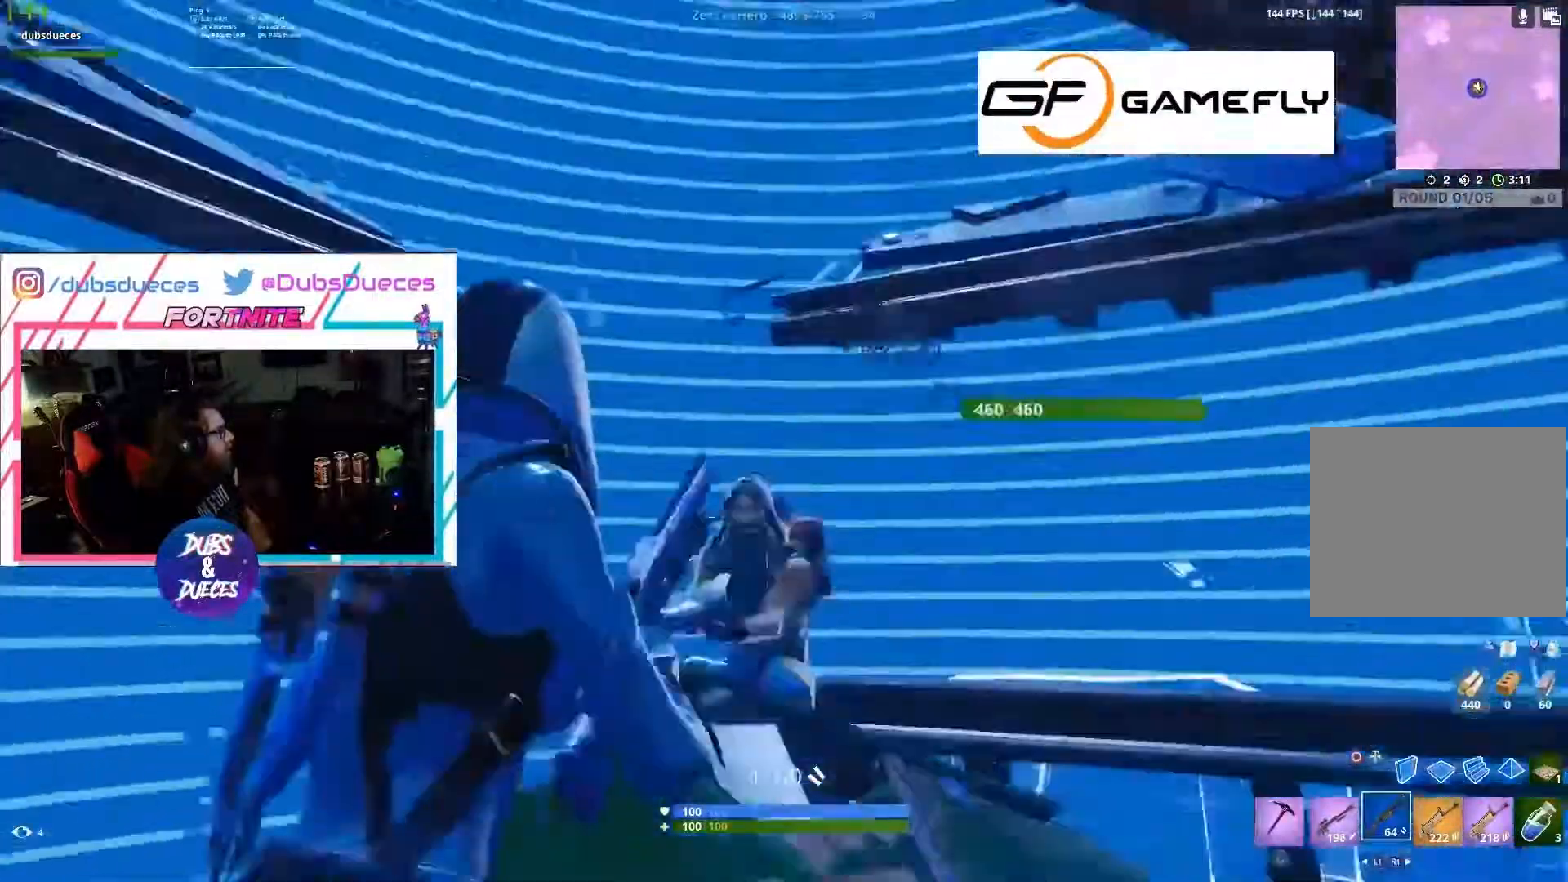
{"buttons": [], "left_stick": "up-left", "right_stick": "right", "events": [[117, "R2", "down"], [150, "right_stick", "left"], [217, "L2", "up"], [217, "R2", "up"], [217, "left_stick", "left"], [250, "R1", "down"], [250, "right_stick", "center"], [317, "right_stick", "right"], [383, "R1", "up"], [450, "left_stick", "up-left"]]}
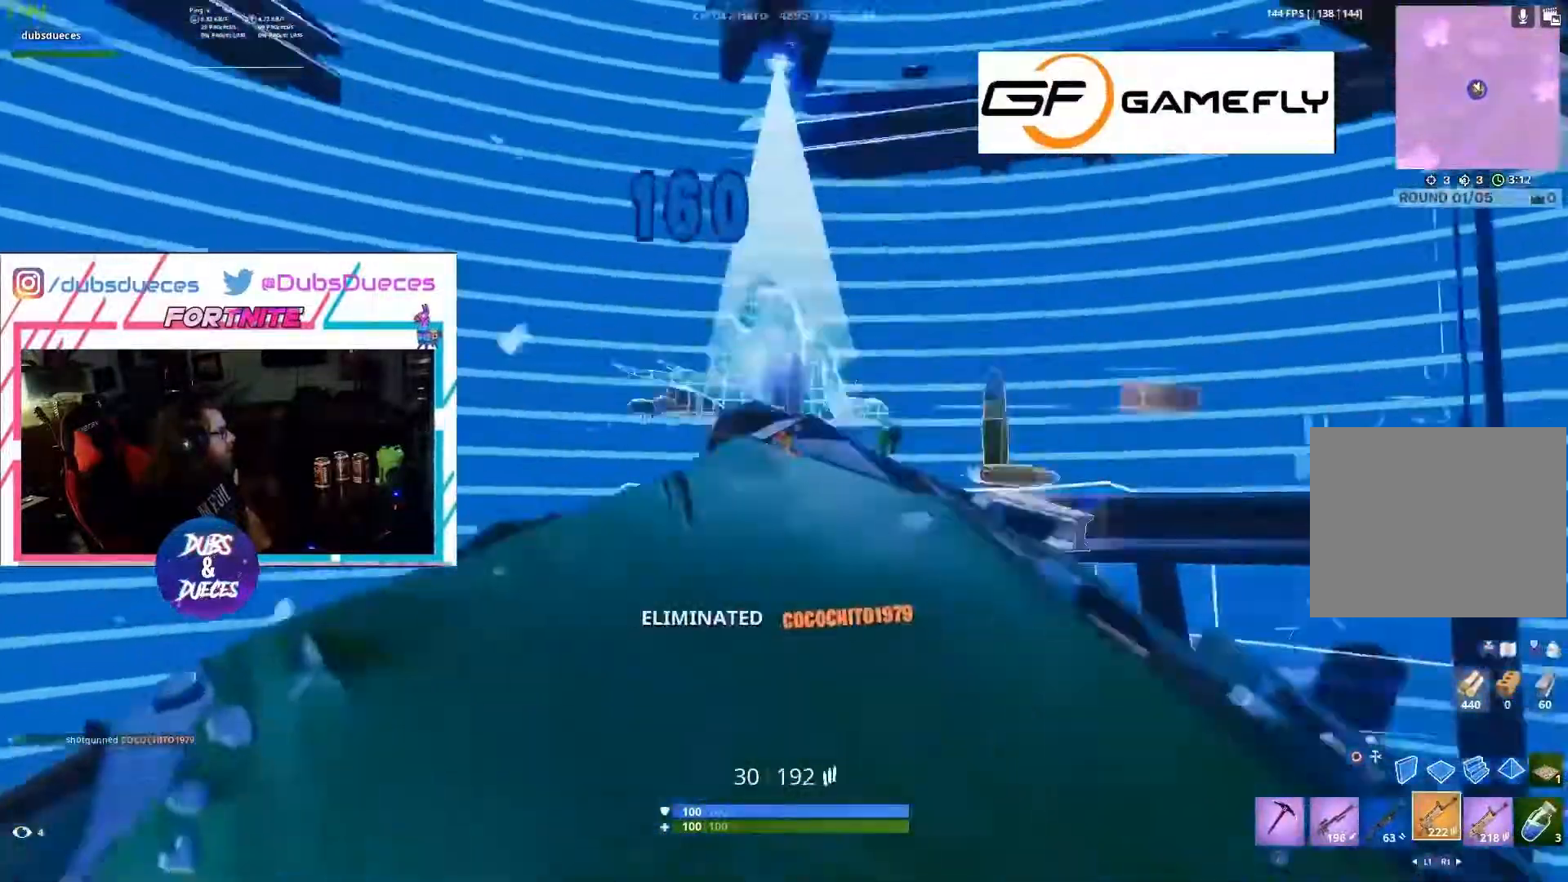
{"buttons": ["L1"], "left_stick": "up-right", "right_stick": "down-right", "events": [[83, "left_stick", "up"], [117, "right_stick", "down"], [150, "L1", "down"], [283, "L1", "up"], [283, "right_stick", "down-right"], [383, "L1", "down"], [450, "left_stick", "up-right"]]}
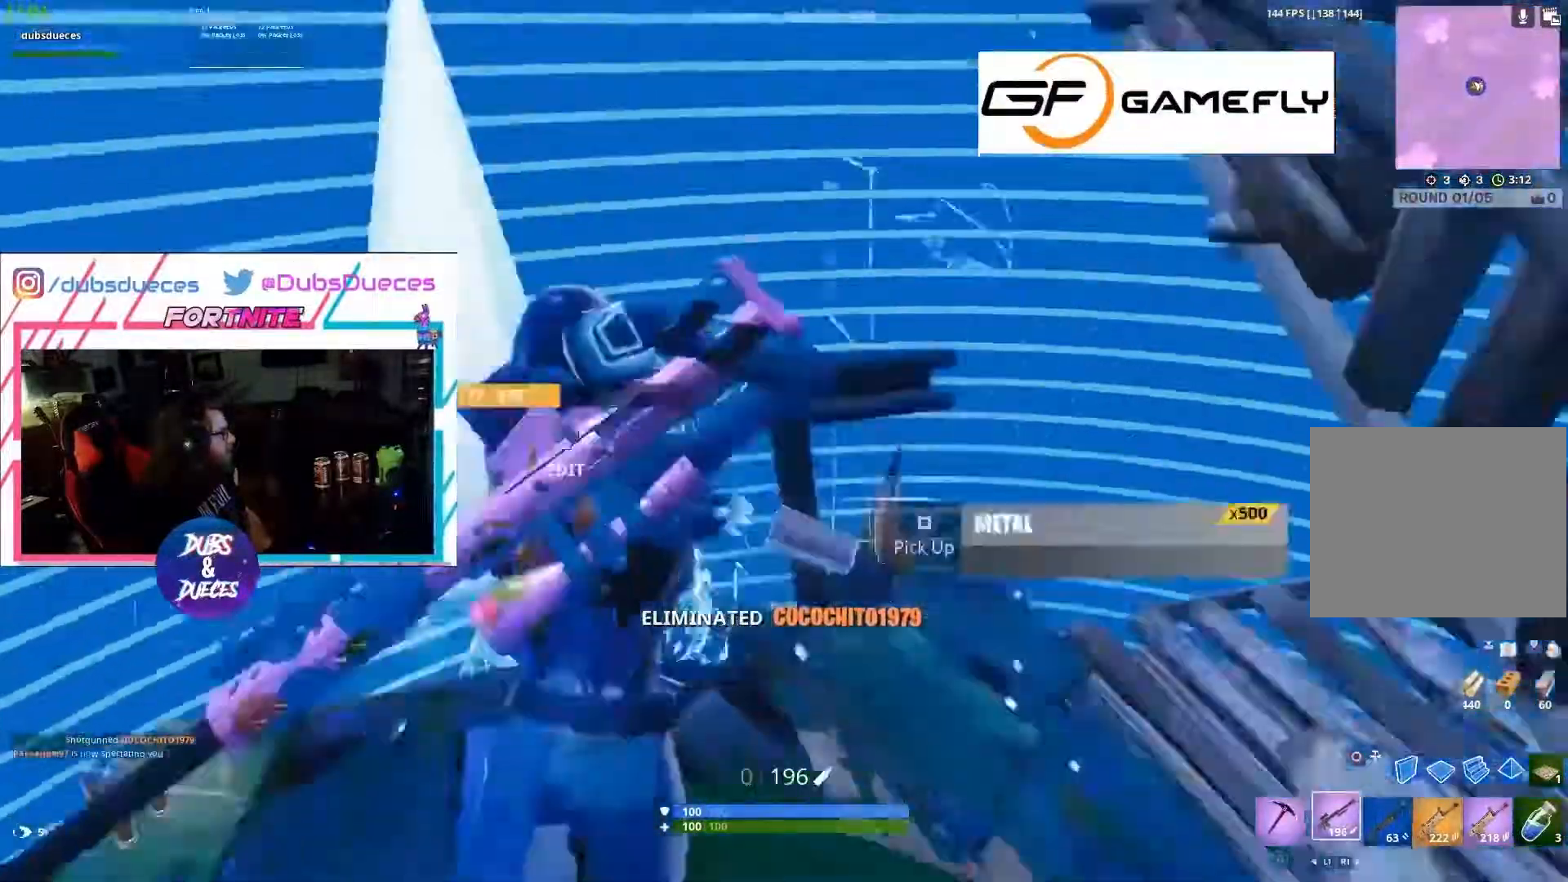
{"buttons": [], "left_stick": "up", "right_stick": "center", "events": [[17, "L1", "up"], [50, "left_stick", "up"], [50, "right_stick", "center"], [217, "right_stick", "right"], [383, "right_stick", "center"]]}
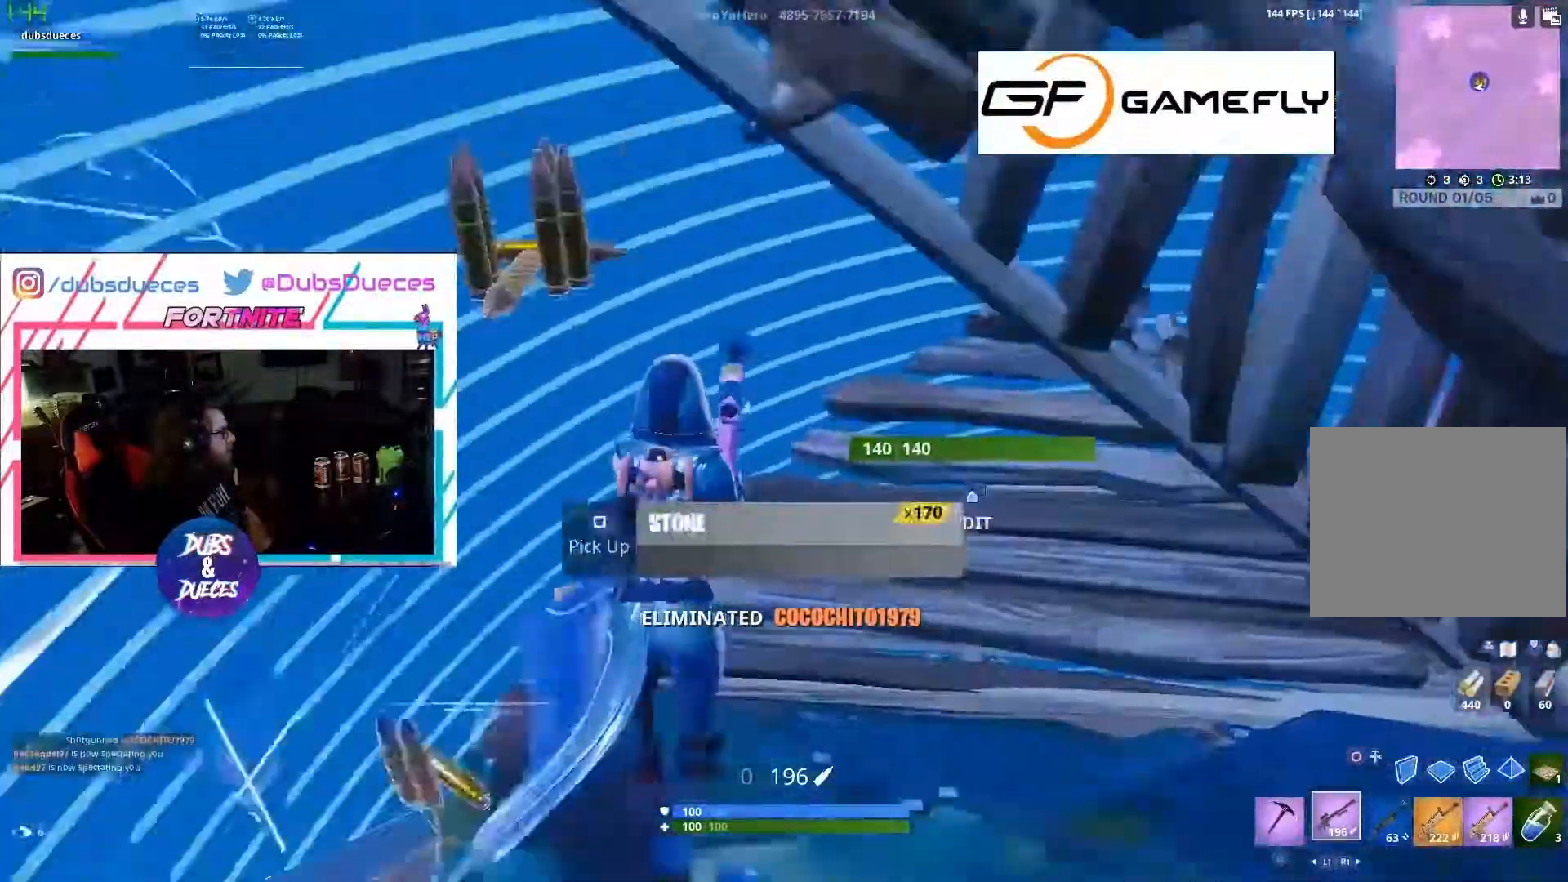
{"buttons": [], "left_stick": "up", "right_stick": "right", "events": [[17, "right_stick", "right"], [283, "right_stick", "center"], [417, "right_stick", "right"]]}
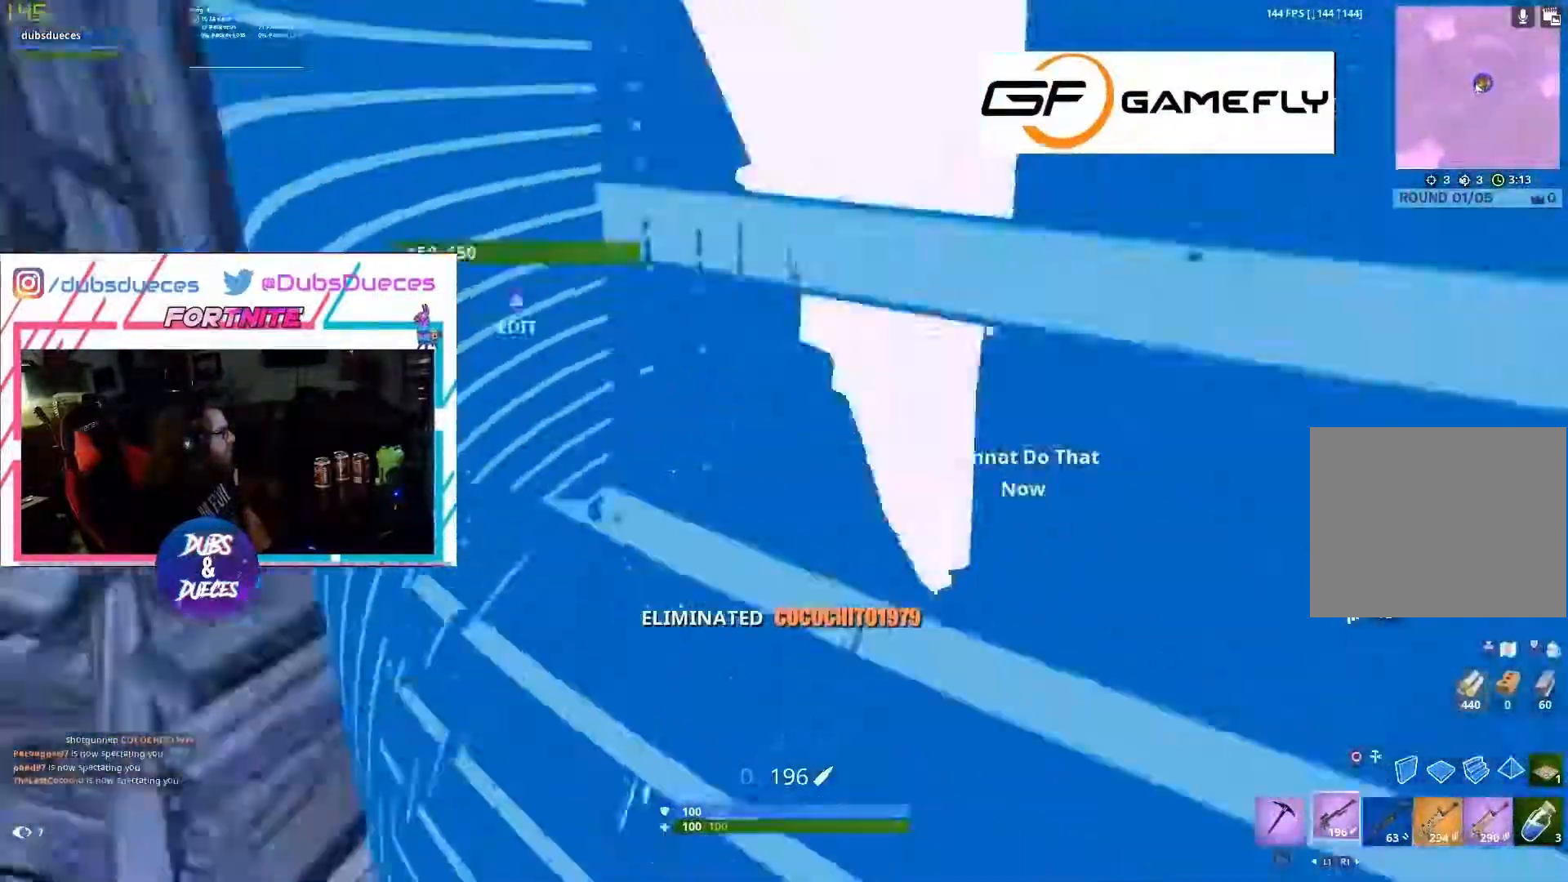
{"buttons": [], "left_stick": "left", "right_stick": "center", "events": [[50, "left_stick", "up-left"], [50, "right_stick", "center"], [183, "left_stick", "left"], [183, "right_stick", "down-right"], [283, "CIRCLE", "down"], [283, "right_stick", "center"], [450, "CIRCLE", "up"]]}
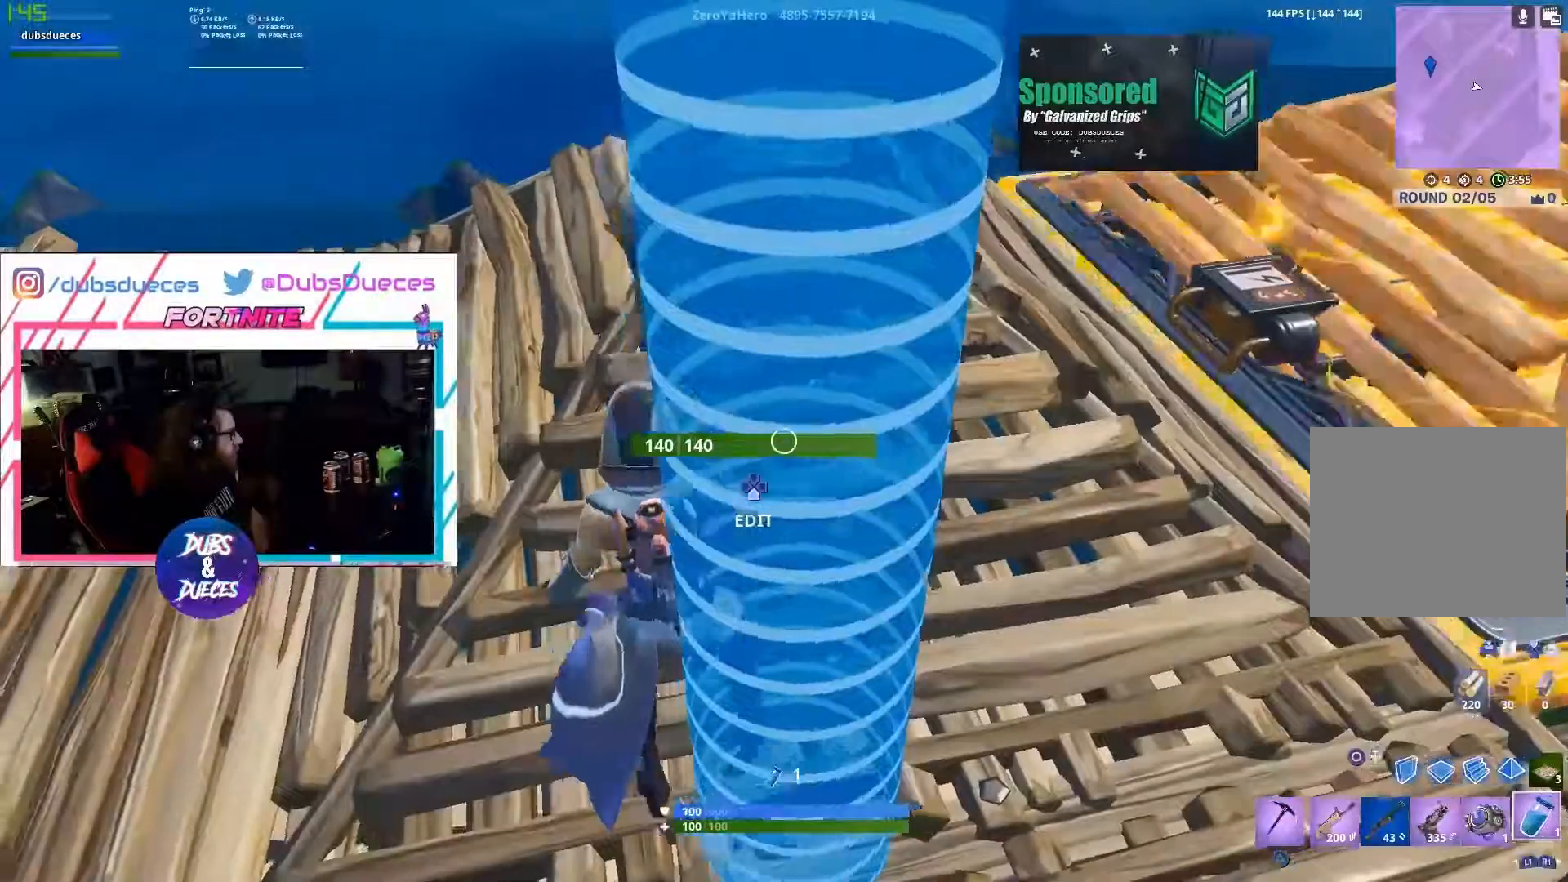
{"buttons": [], "left_stick": "up-right", "right_stick": "center", "events": [[83, "left_stick", "up-right"], [150, "left_stick", "center"], [217, "left_stick", "left"], [450, "left_stick", "up-right"]]}
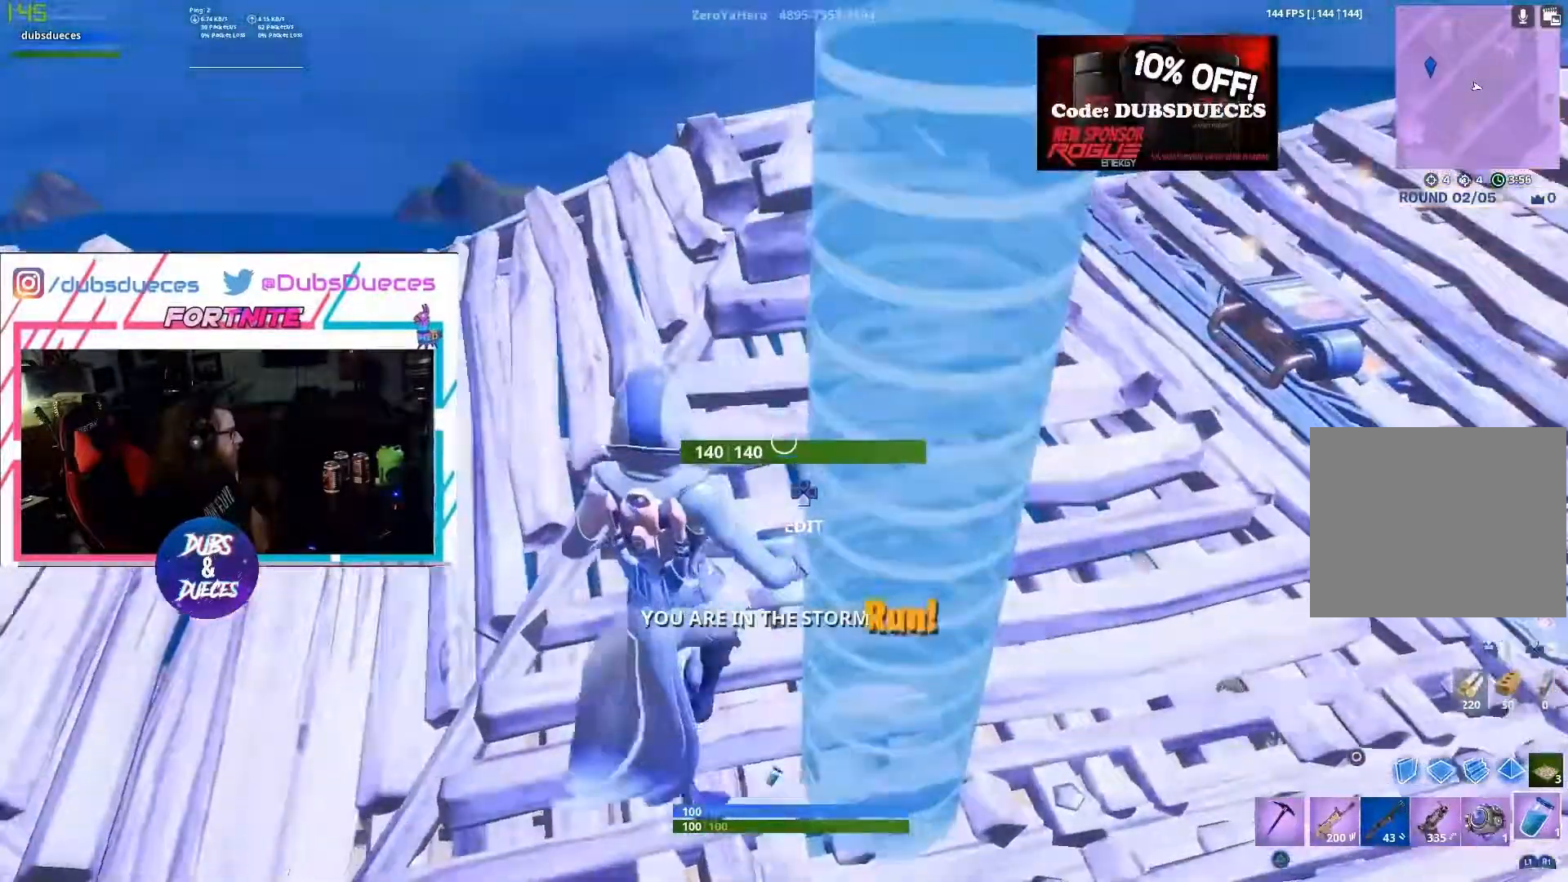
{"buttons": [], "left_stick": "up-left", "right_stick": "center", "events": [[50, "CIRCLE", "down"], [83, "left_stick", "right"], [150, "CIRCLE", "up"], [450, "left_stick", "up-left"]]}
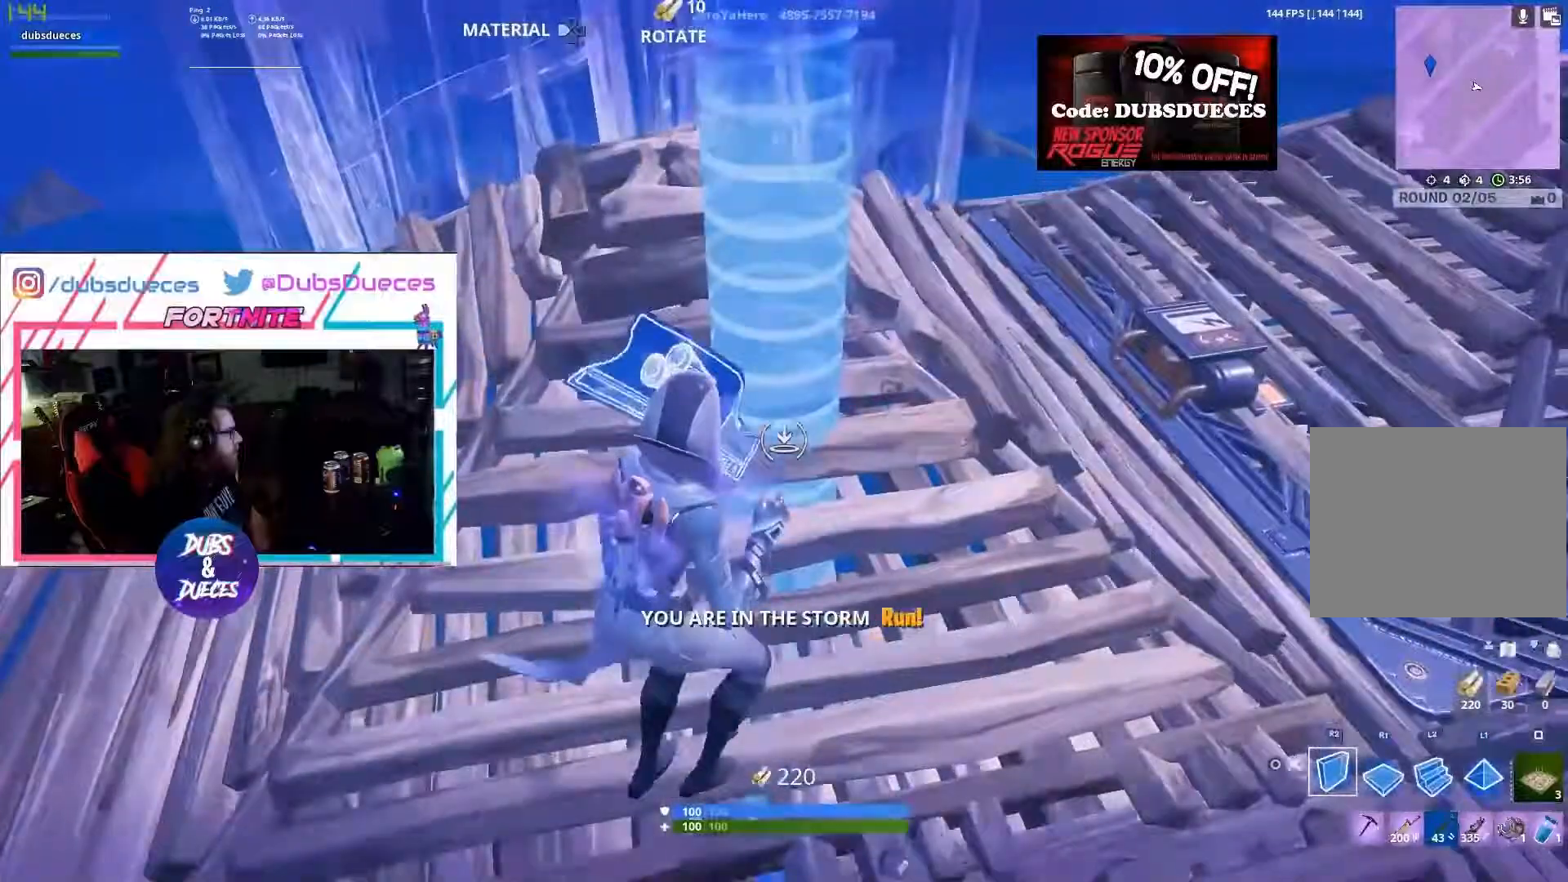
{"buttons": [], "left_stick": "up-left", "right_stick": "down-left", "events": [[83, "CIRCLE", "down"], [150, "CIRCLE", "up"], [317, "right_stick", "down-left"]]}
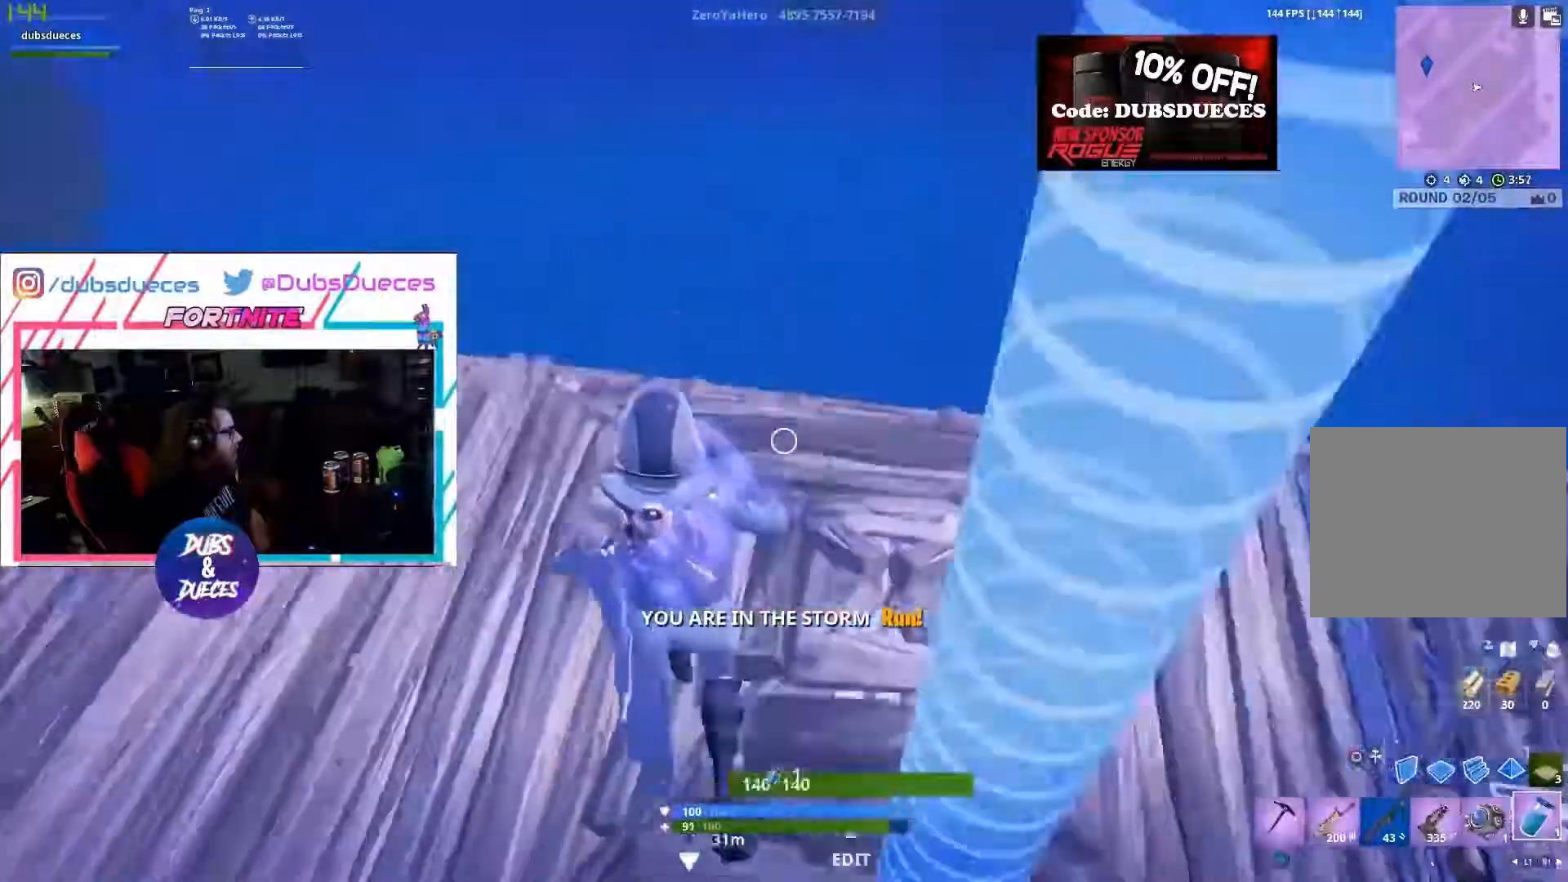
{"buttons": [], "left_stick": "right", "right_stick": "down-left", "events": [[217, "R1", "down"], [317, "R1", "up"], [317, "left_stick", "up-right"], [383, "left_stick", "right"], [417, "R1", "down"], [450, "R1", "up"]]}
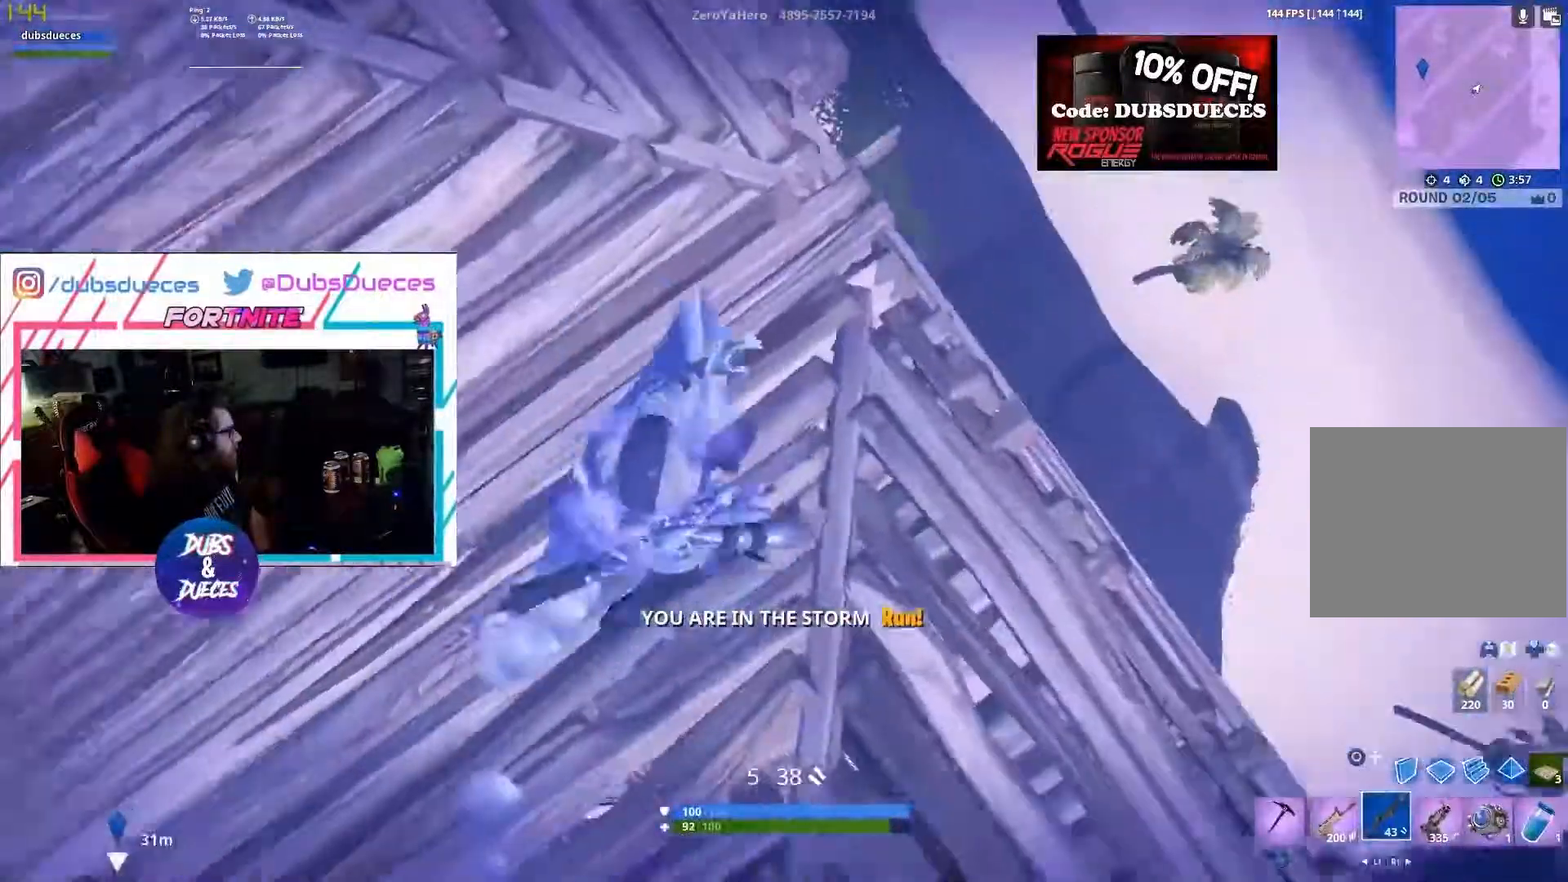
{"buttons": ["L1"], "left_stick": "down-right", "right_stick": "left", "events": [[50, "right_stick", "center"], [117, "L1", "down"], [117, "left_stick", "down"], [150, "L1", "up"], [250, "L1", "down"], [350, "L1", "up"], [417, "L1", "down"], [417, "left_stick", "down-right"], [450, "right_stick", "left"]]}
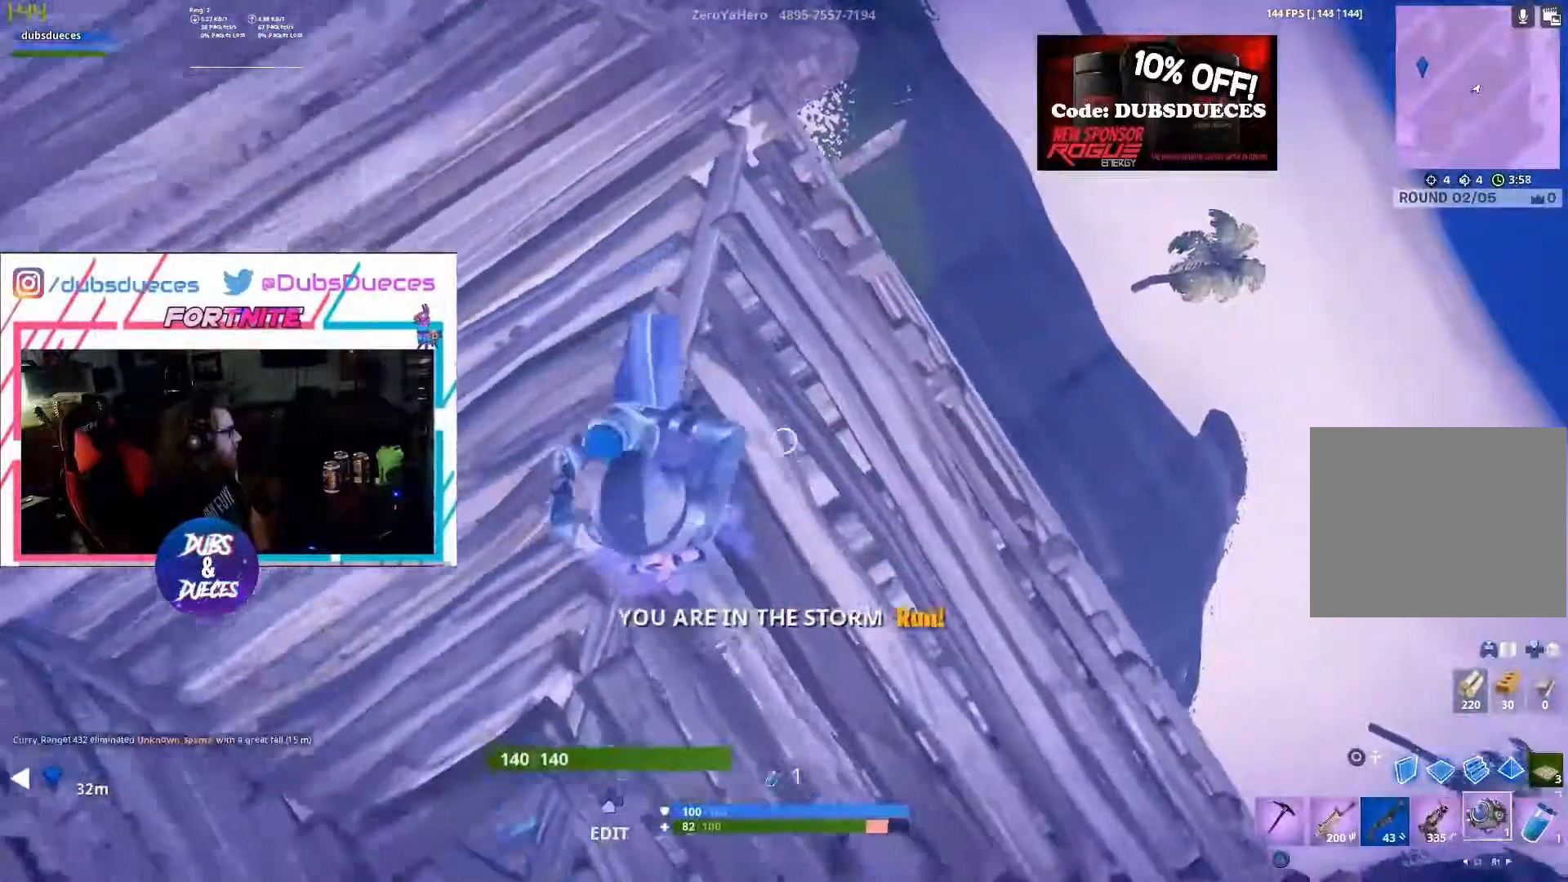
{"buttons": [], "left_stick": "center", "right_stick": "center", "events": [[50, "L1", "up"], [50, "left_stick", "down"], [150, "R2", "down"], [250, "right_stick", "center"], [283, "R2", "up"], [283, "left_stick", "right"], [417, "left_stick", "center"]]}
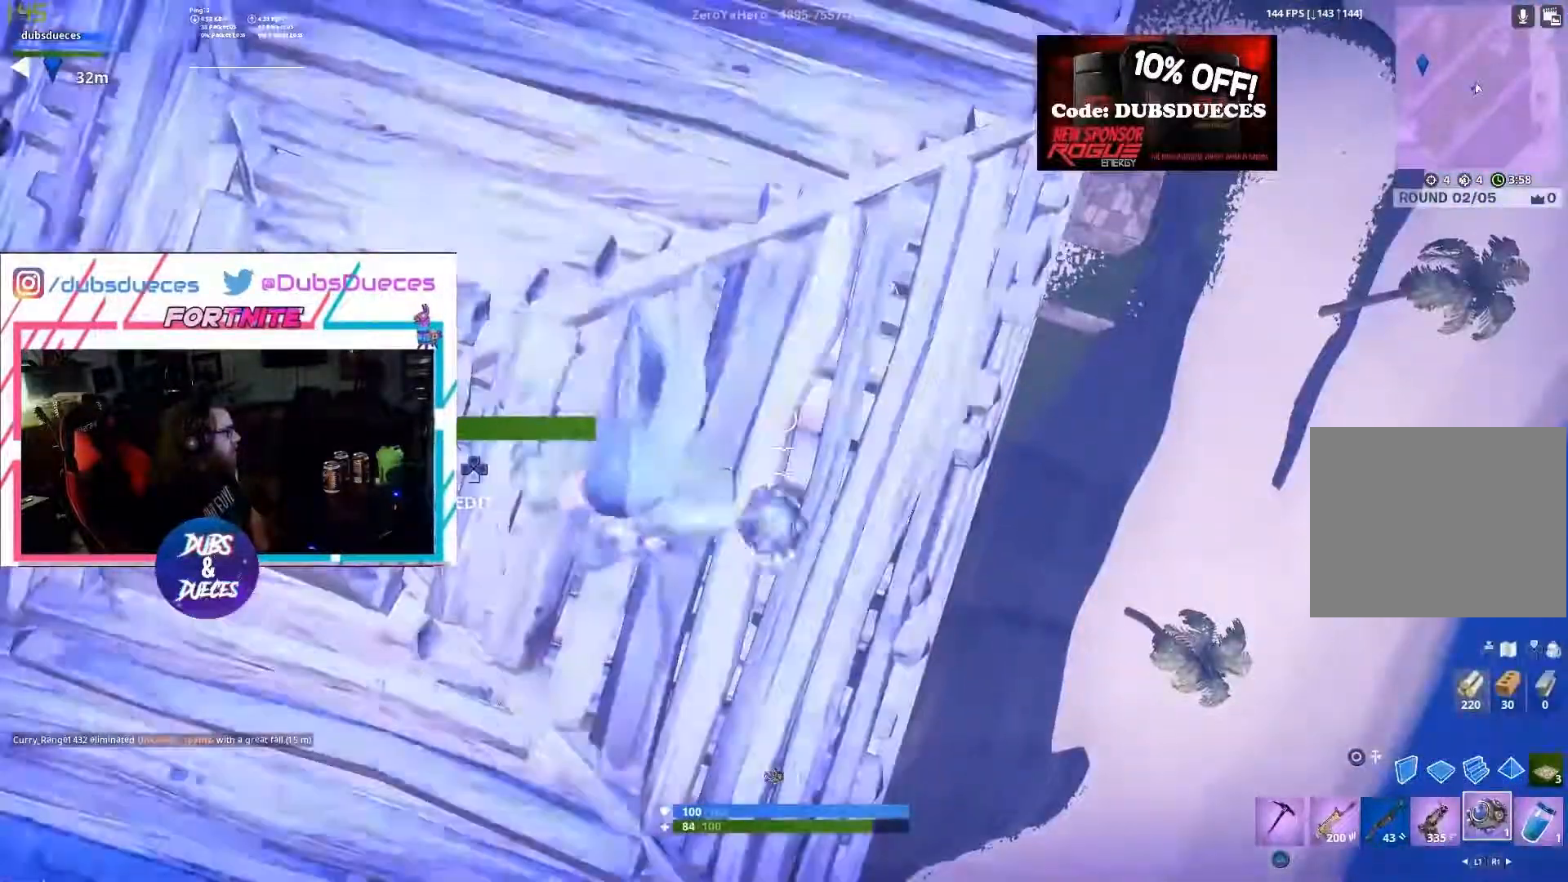
{"buttons": [], "left_stick": "up", "right_stick": "up-left", "events": [[17, "left_stick", "up"], [100, "left_stick", "right"], [150, "CROSS", "down"], [250, "CROSS", "up"], [383, "left_stick", "up"], [483, "right_stick", "up-left"]]}
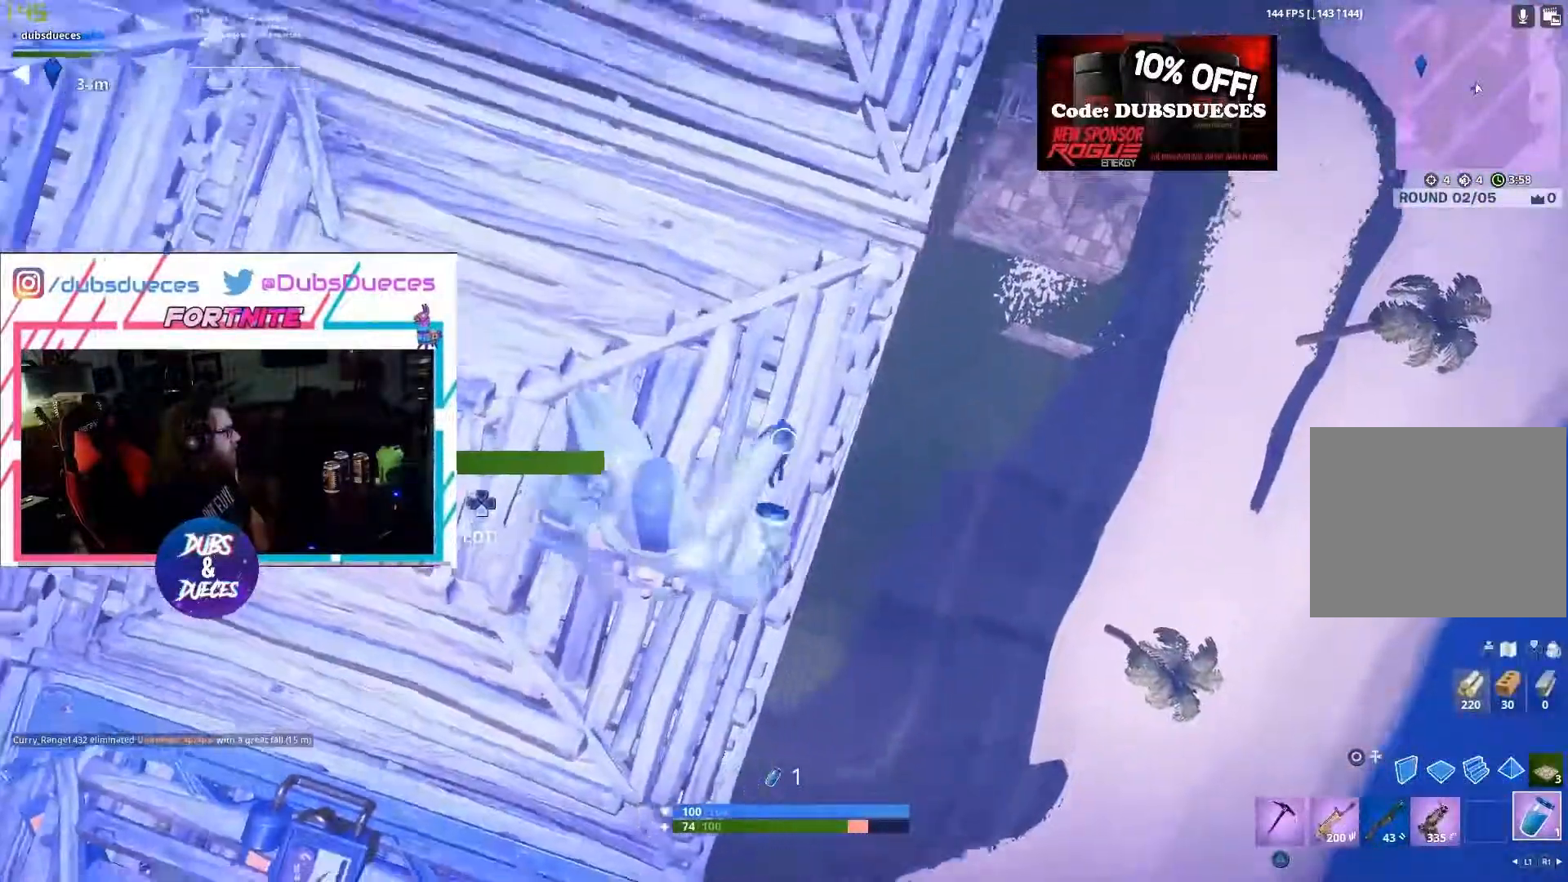
{"buttons": [], "left_stick": "left", "right_stick": "center", "events": [[83, "left_stick", "left"], [83, "right_stick", "center"], [283, "right_stick", "down-left"], [417, "right_stick", "center"]]}
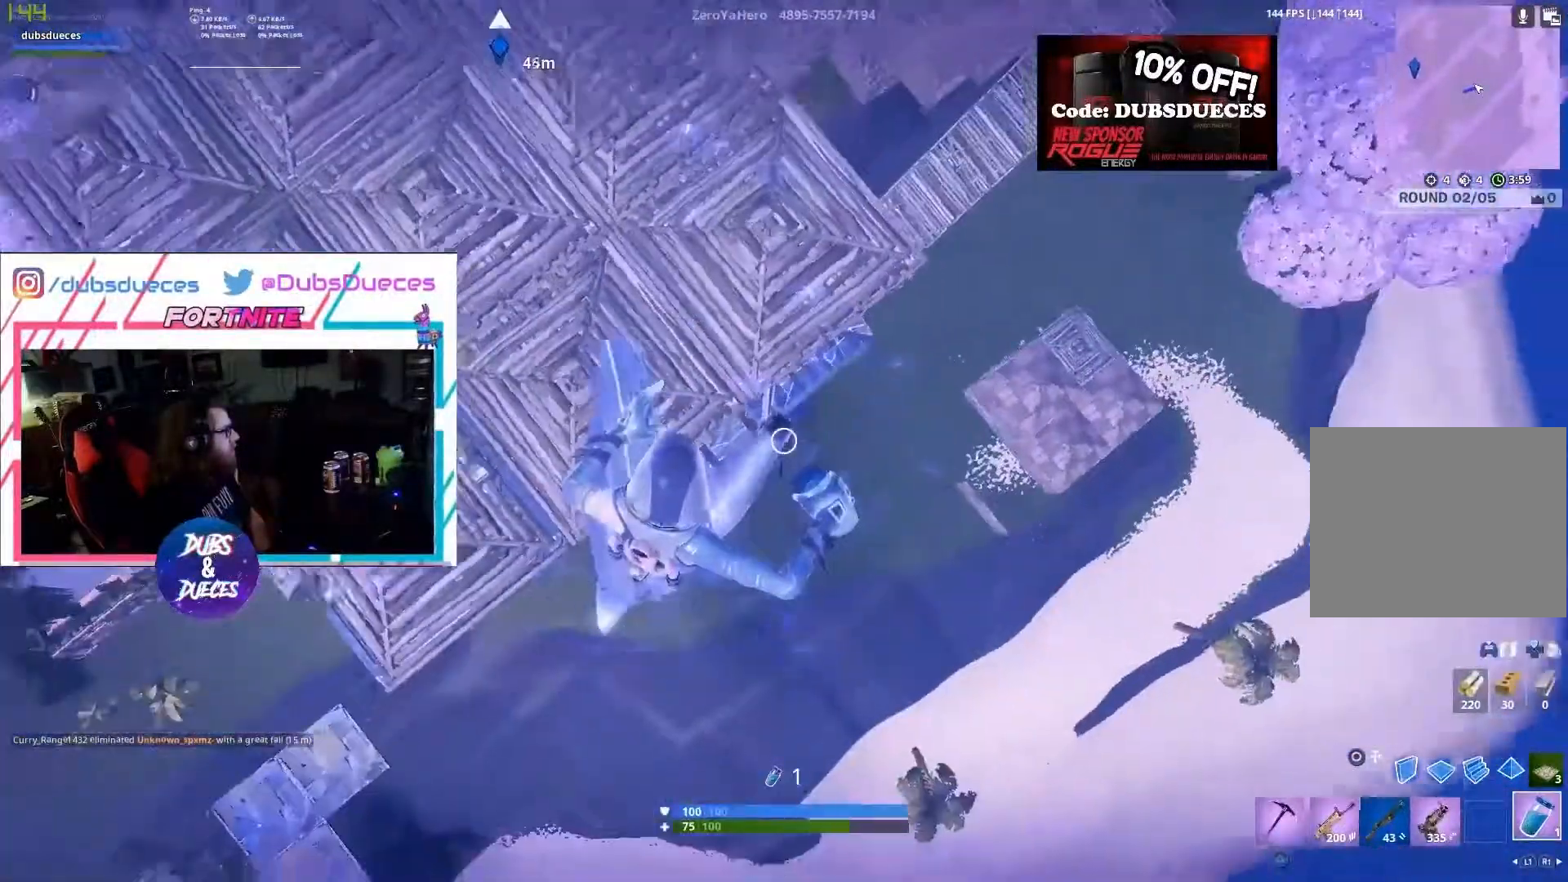
{"buttons": [], "left_stick": "center", "right_stick": "center", "events": [[50, "R1", "down"], [150, "R1", "up"], [250, "R1", "down"], [350, "R1", "up"], [383, "left_stick", "center"]]}
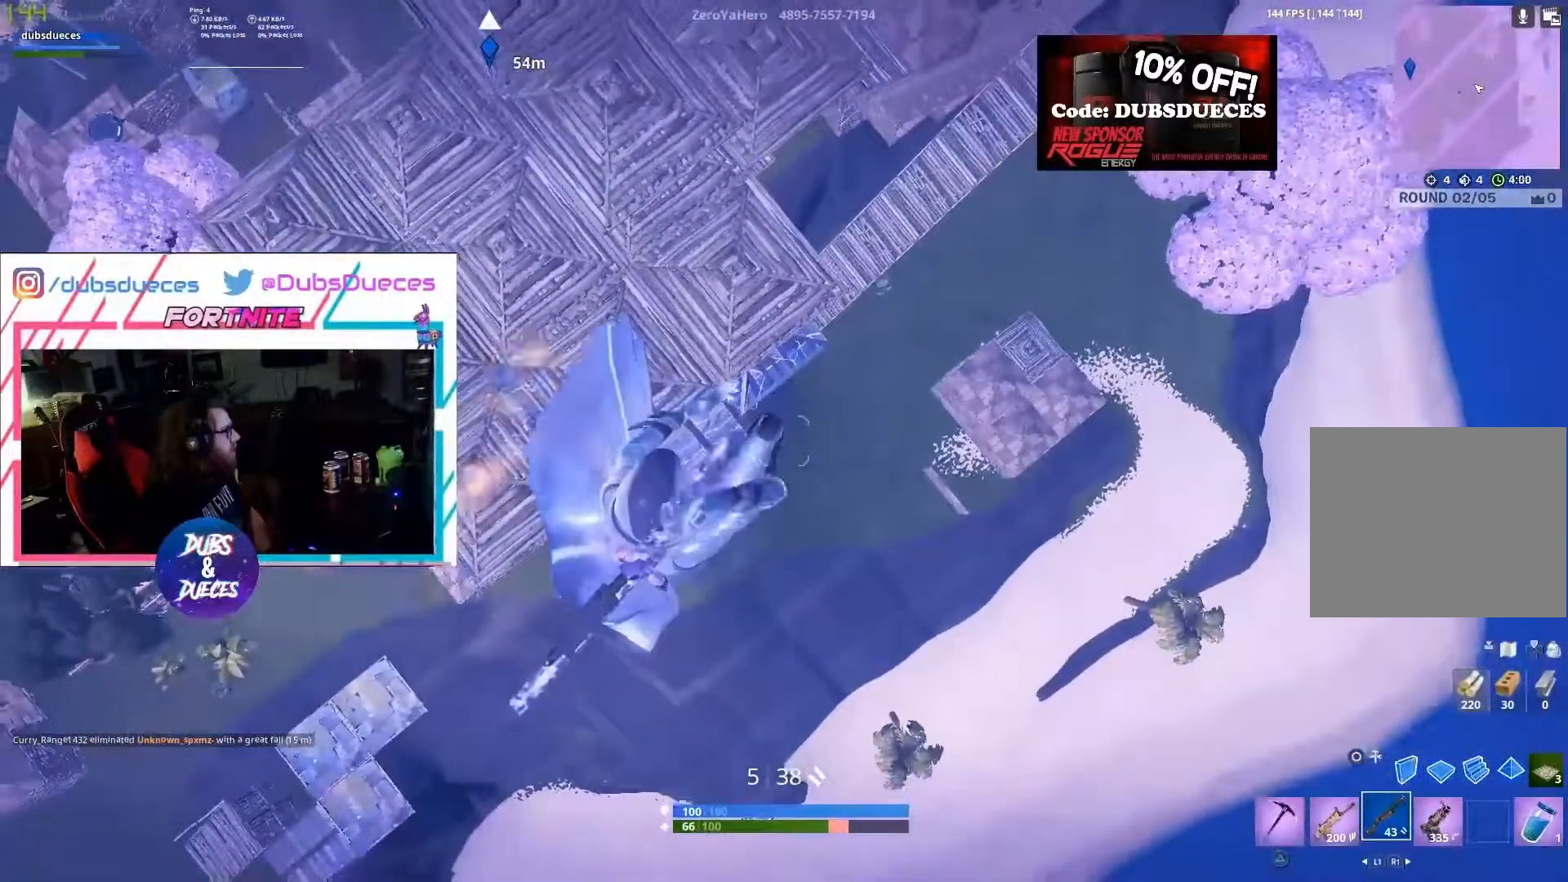
{"buttons": [], "left_stick": "down-left", "right_stick": "center", "events": [[17, "right_stick", "left"], [83, "left_stick", "up-left"], [250, "right_stick", "center"], [450, "left_stick", "down-left"]]}
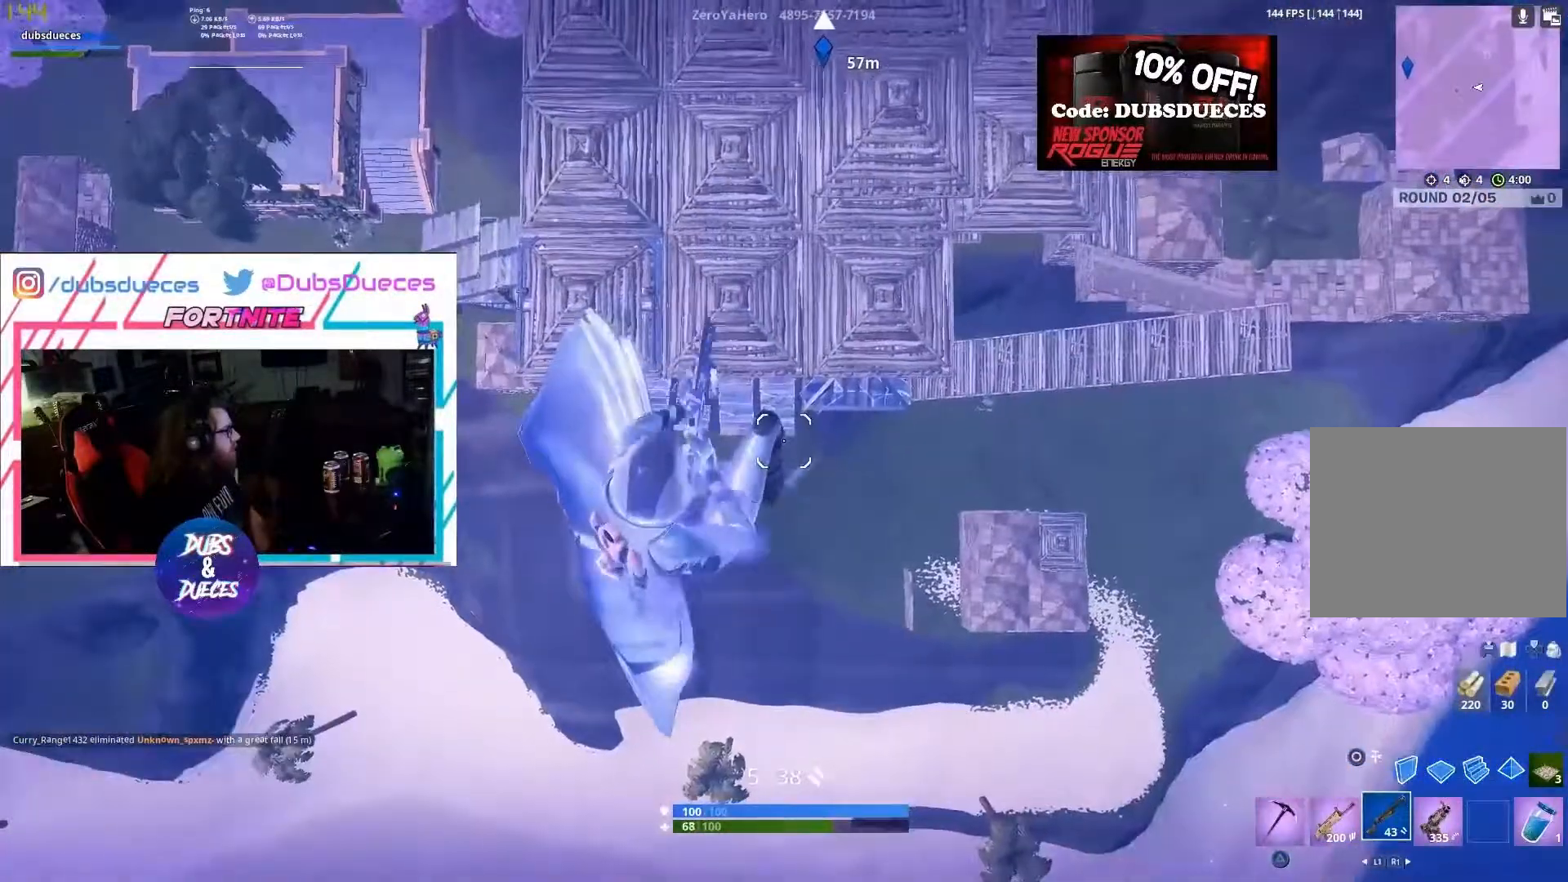
{"buttons": [], "left_stick": "up", "right_stick": "center", "events": [[217, "left_stick", "up"]]}
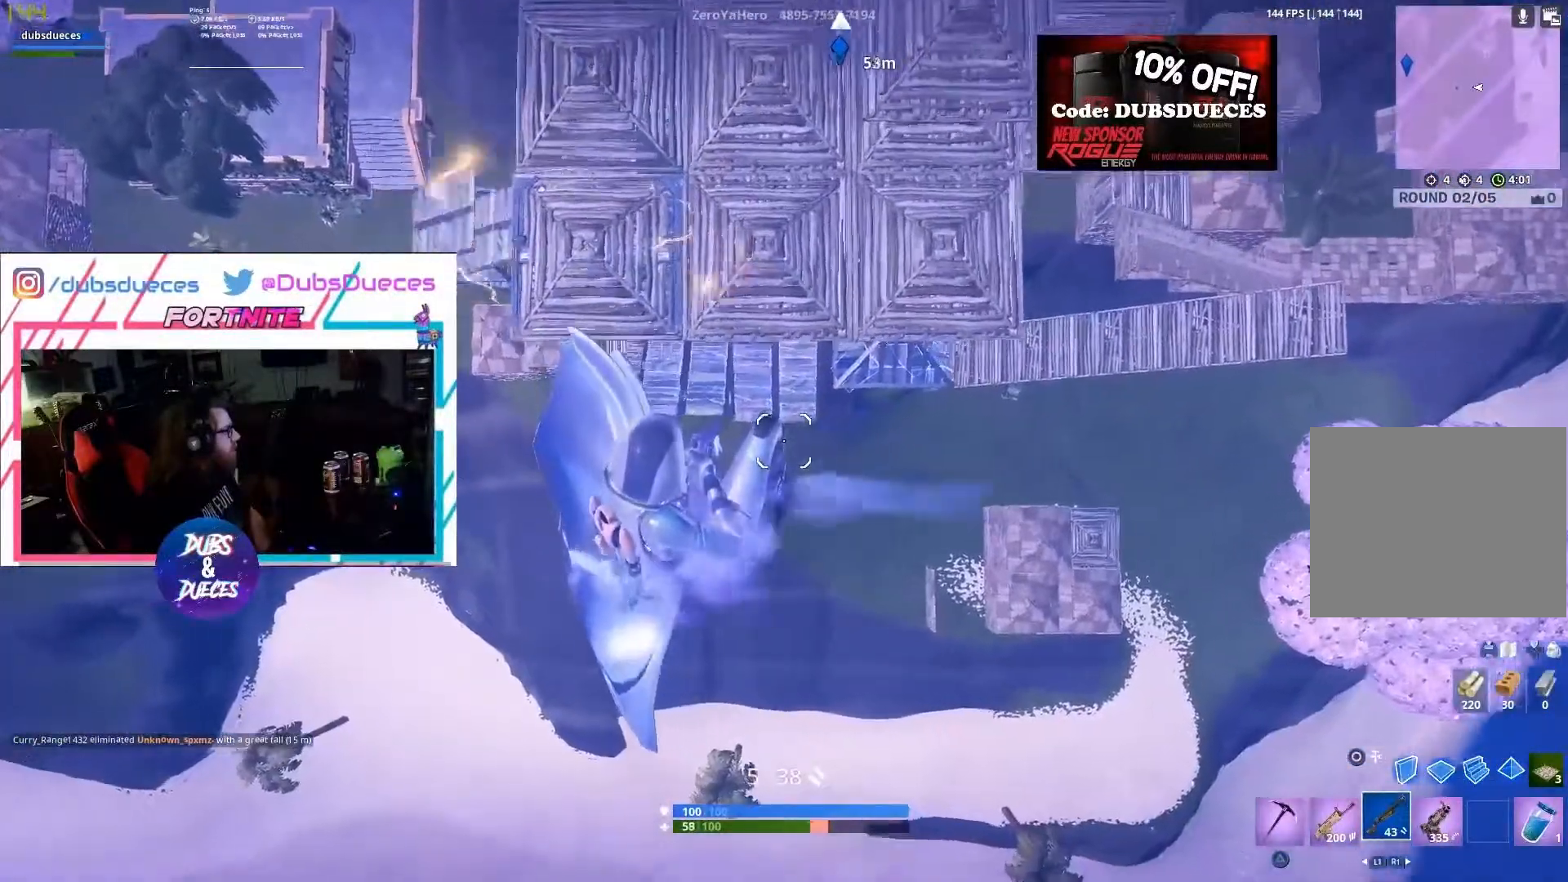
{"buttons": [], "left_stick": "up", "right_stick": "center", "events": []}
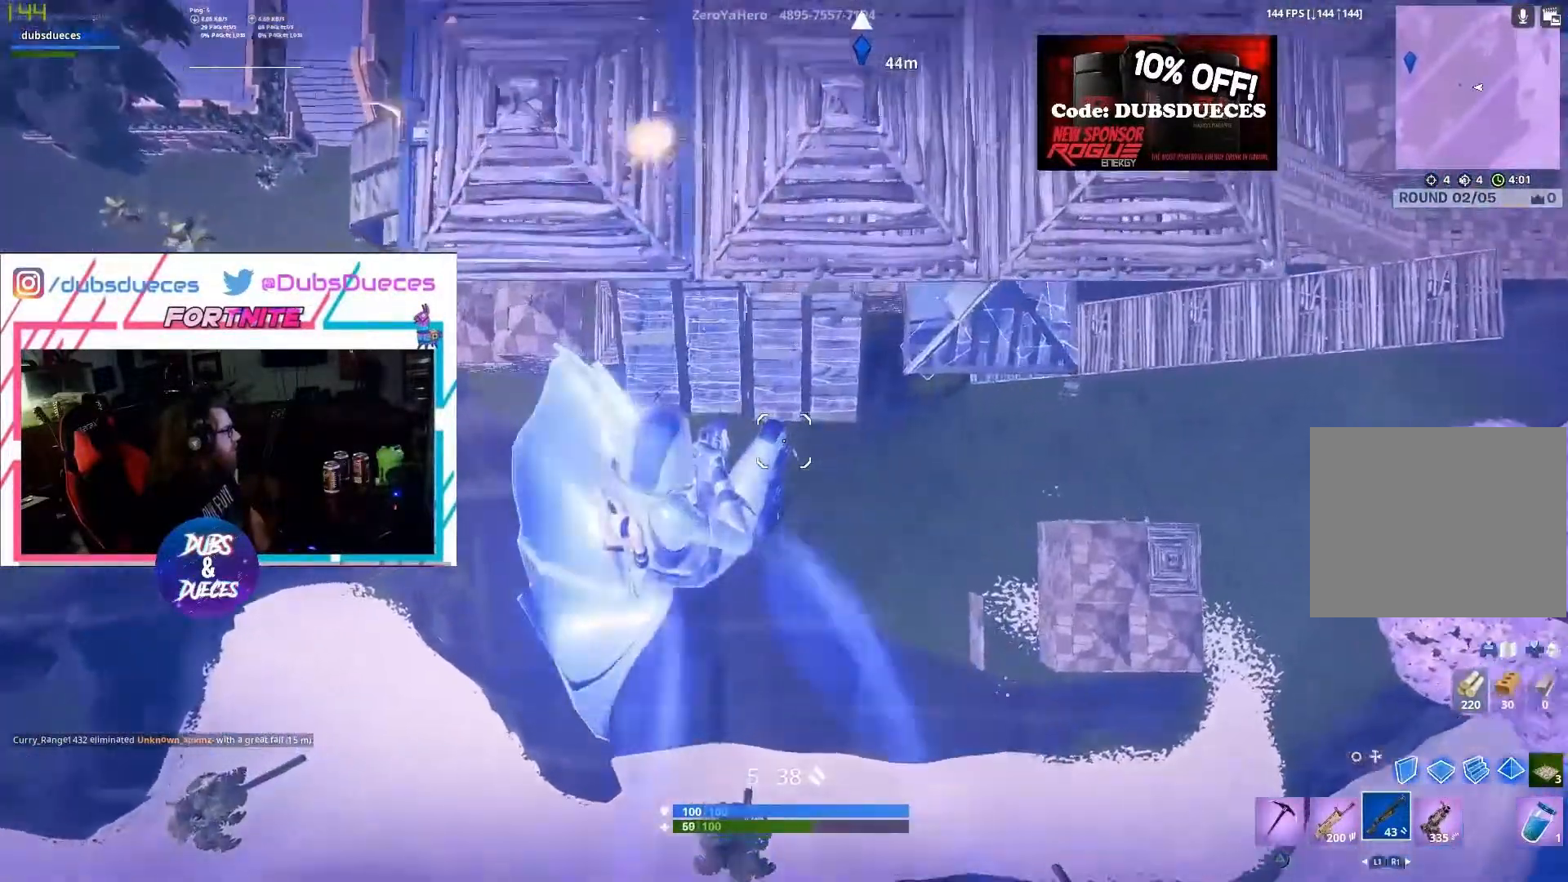
{"buttons": [], "left_stick": "up", "right_stick": "up", "events": [[50, "left_stick", "left"], [117, "right_stick", "left"], [250, "left_stick", "up-left"], [417, "right_stick", "up"], [467, "left_stick", "up"]]}
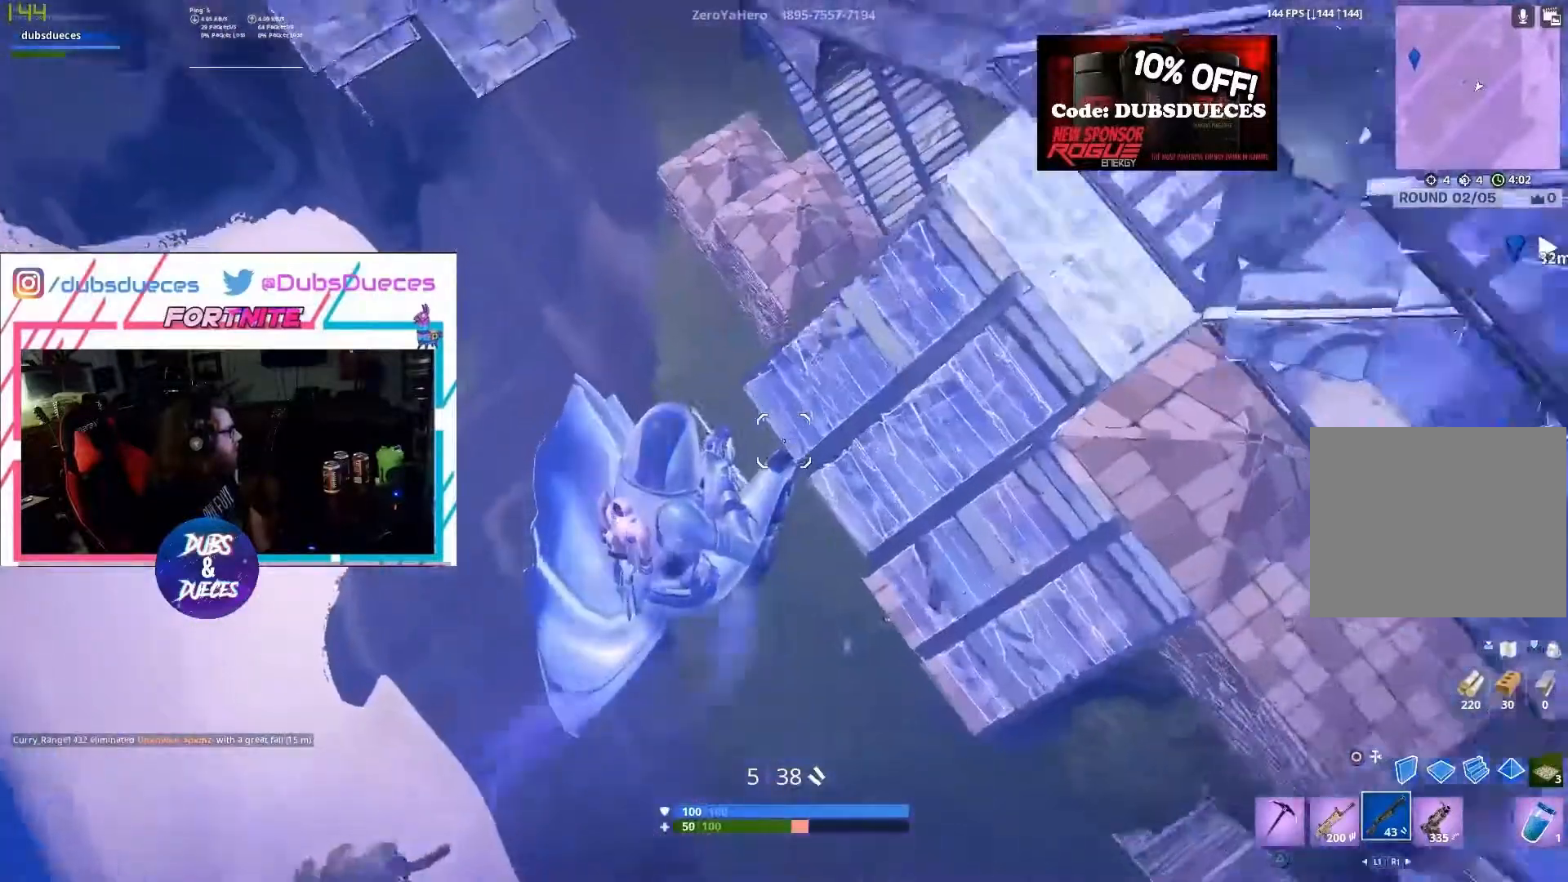
{"buttons": [], "left_stick": "up-left", "right_stick": "up-right", "events": [[150, "left_stick", "up-right"], [167, "right_stick", "up-right"], [183, "L2", "down"], [250, "R2", "down"], [317, "right_stick", "up"], [383, "L2", "up"], [383, "R2", "up"], [383, "left_stick", "up-left"], [417, "R1", "down"], [483, "R1", "up"], [483, "right_stick", "up-right"]]}
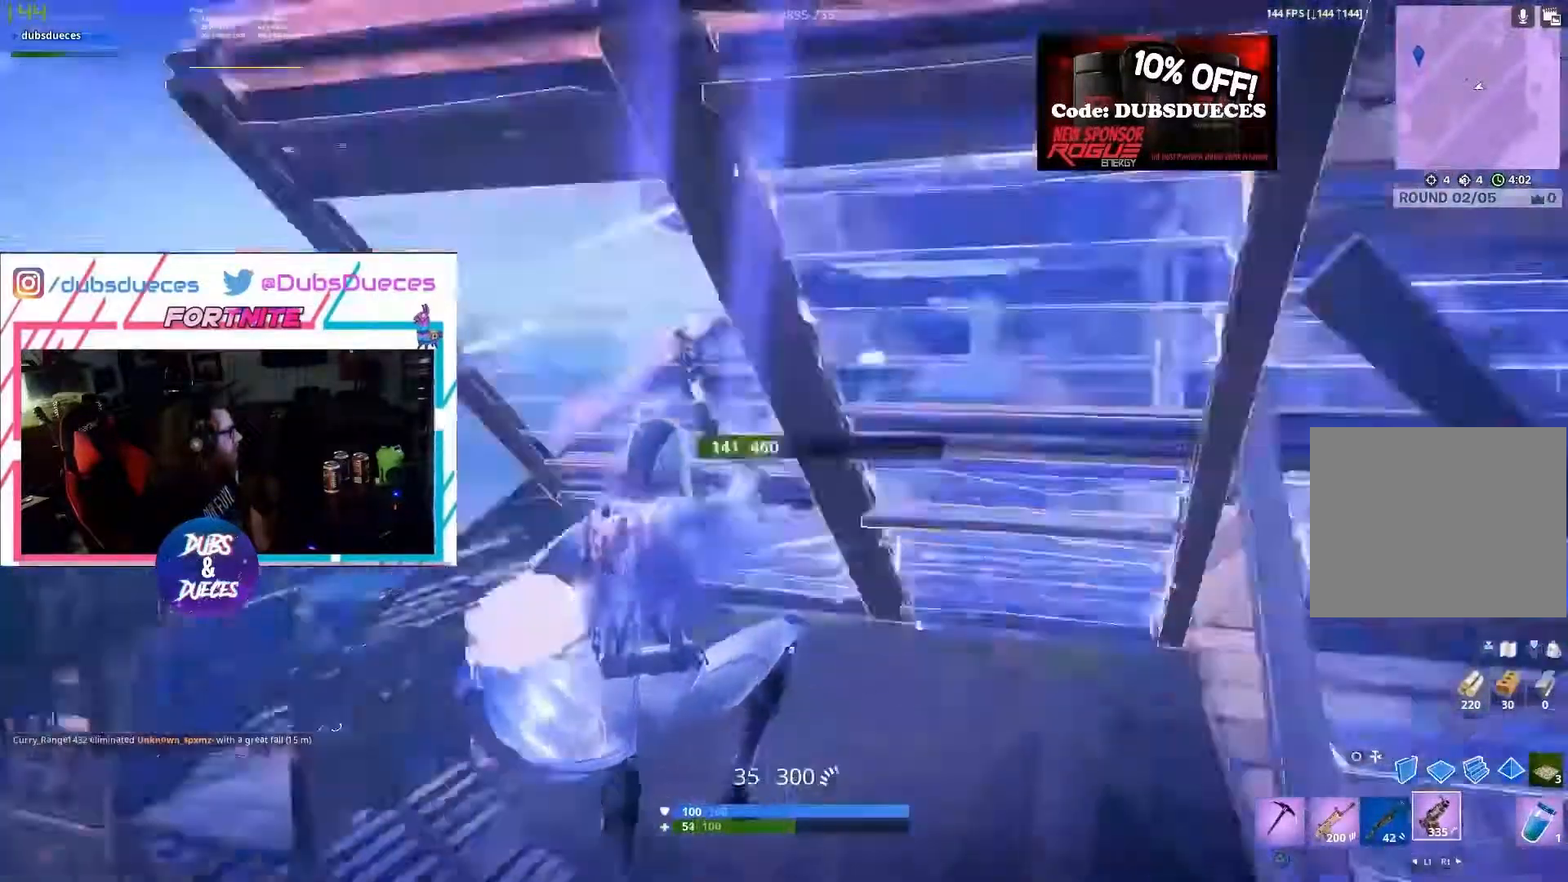
{"buttons": ["R2"], "left_stick": "up-left", "right_stick": "down", "events": [[150, "R2", "down"], [150, "right_stick", "up"], [350, "right_stick", "center"], [450, "right_stick", "down"]]}
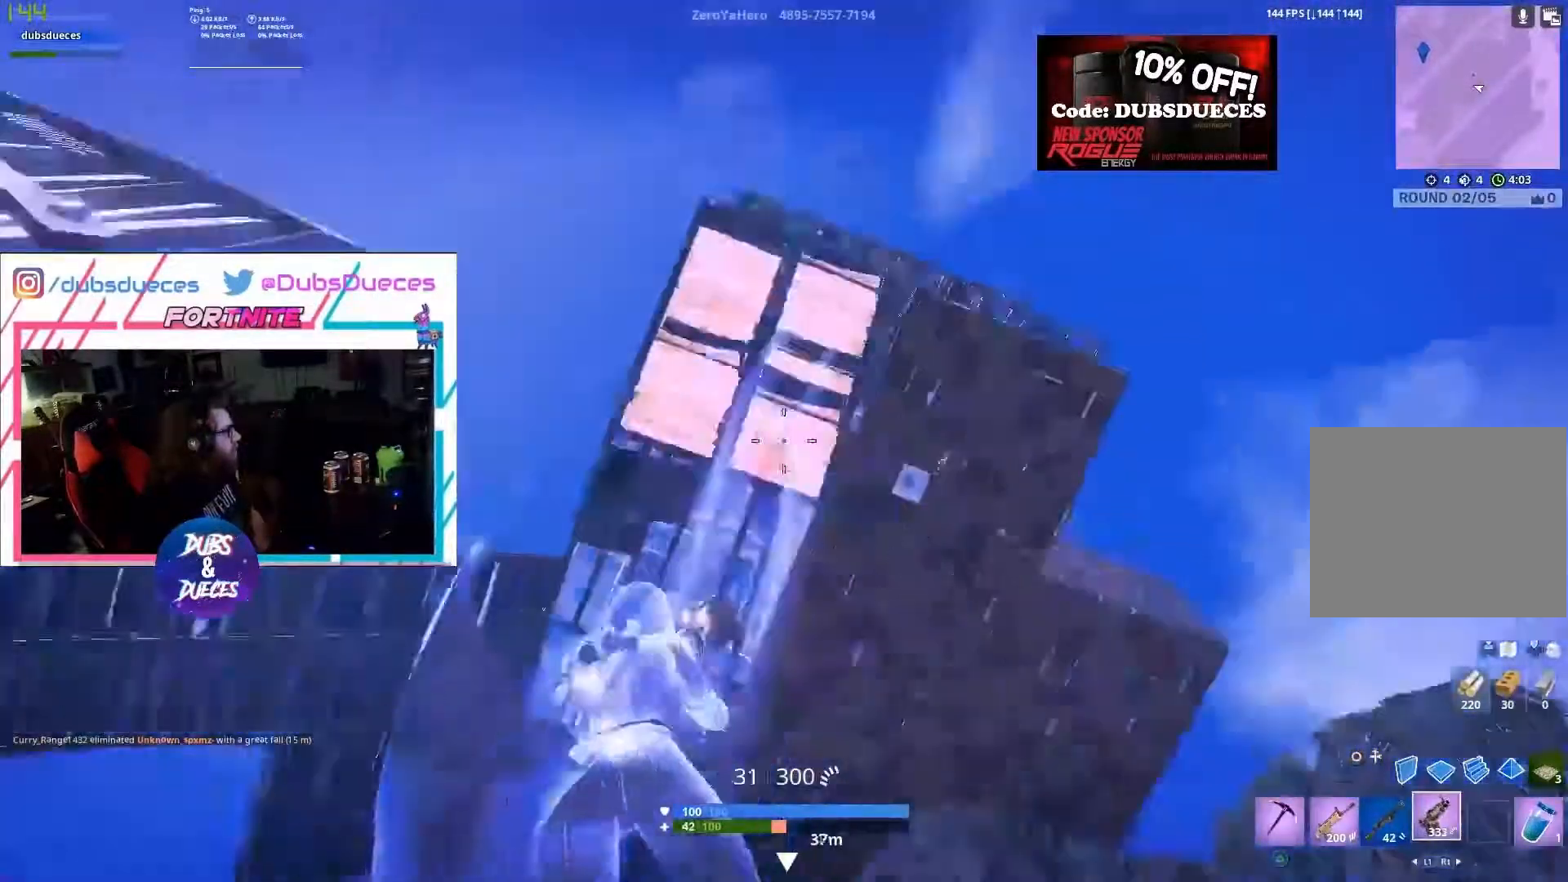
{"buttons": ["R2"], "left_stick": "right", "right_stick": "center", "events": [[17, "left_stick", "left"], [50, "right_stick", "center"], [217, "right_stick", "up"], [317, "left_stick", "down-left"], [383, "right_stick", "center"], [417, "left_stick", "right"]]}
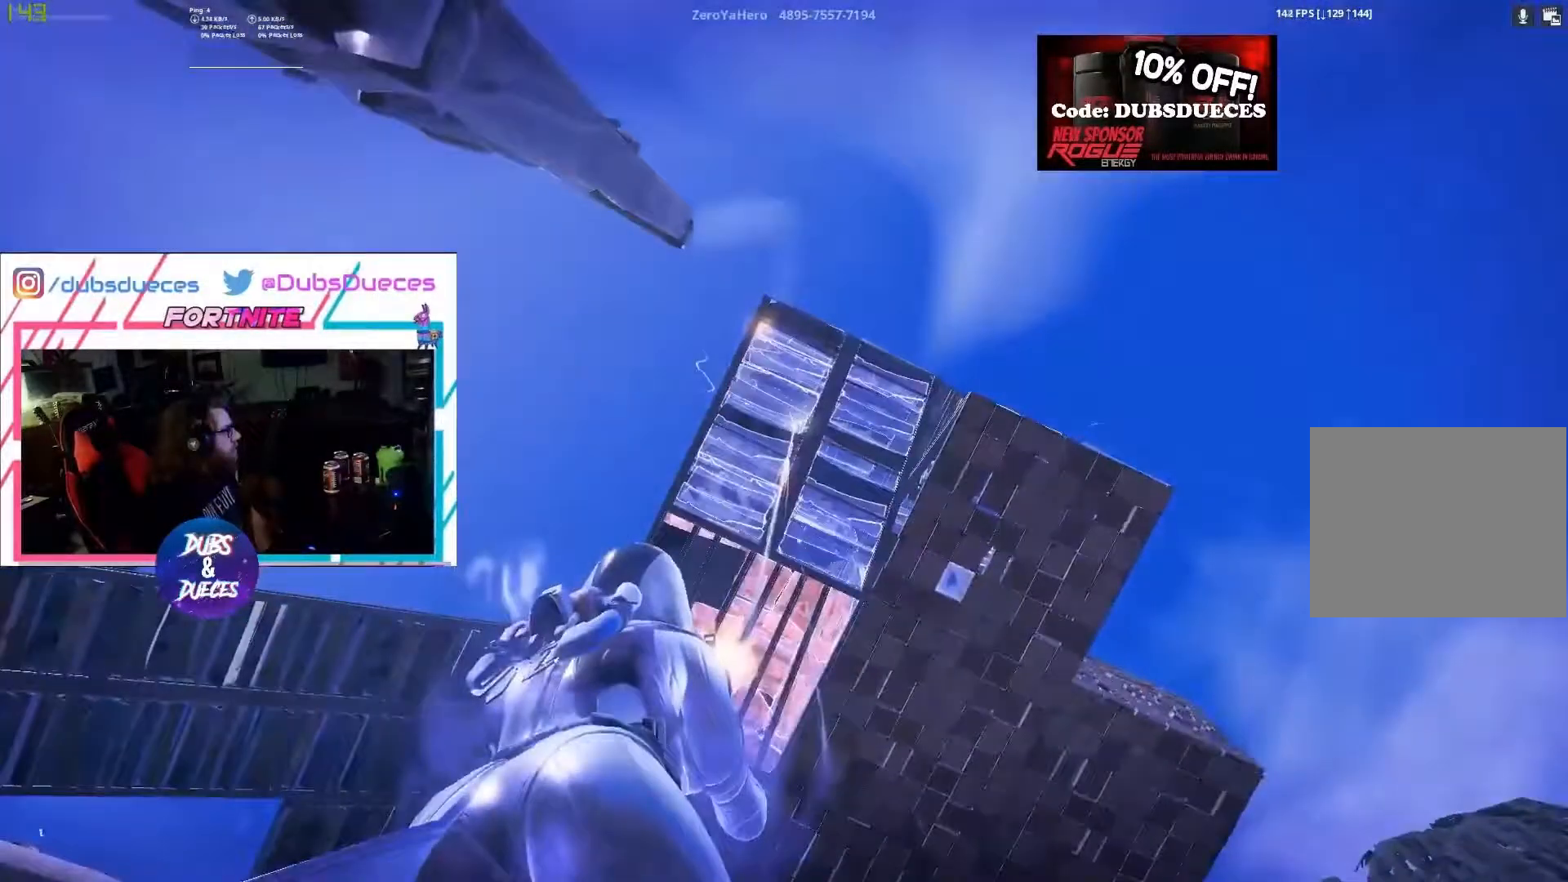
{"buttons": [], "left_stick": "center", "right_stick": "center"}
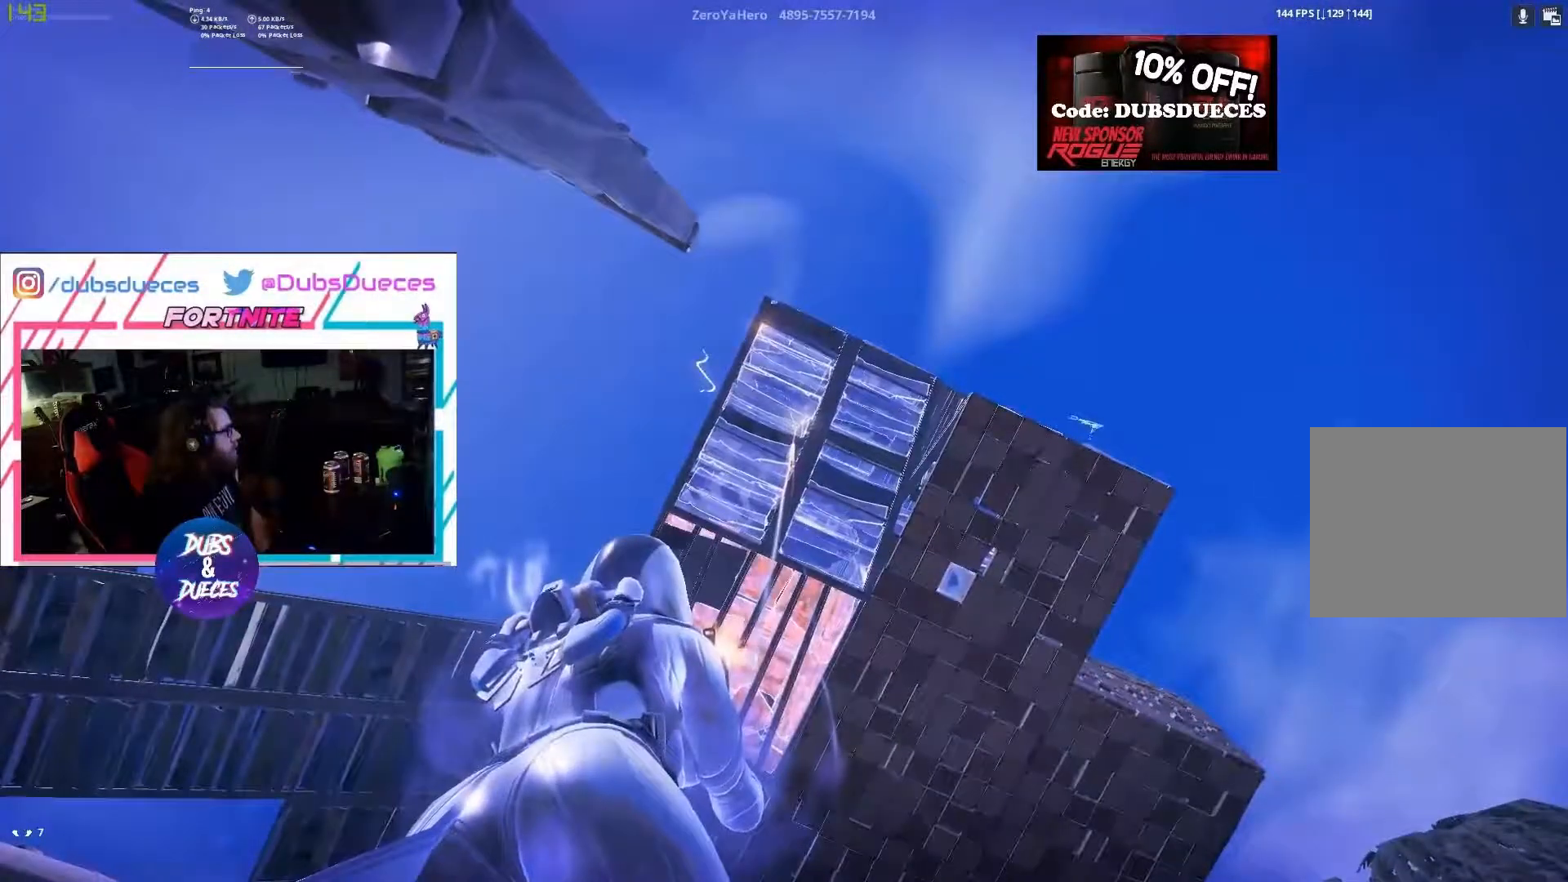
{"buttons": [], "left_stick": "center", "right_stick": "center", "events": []}
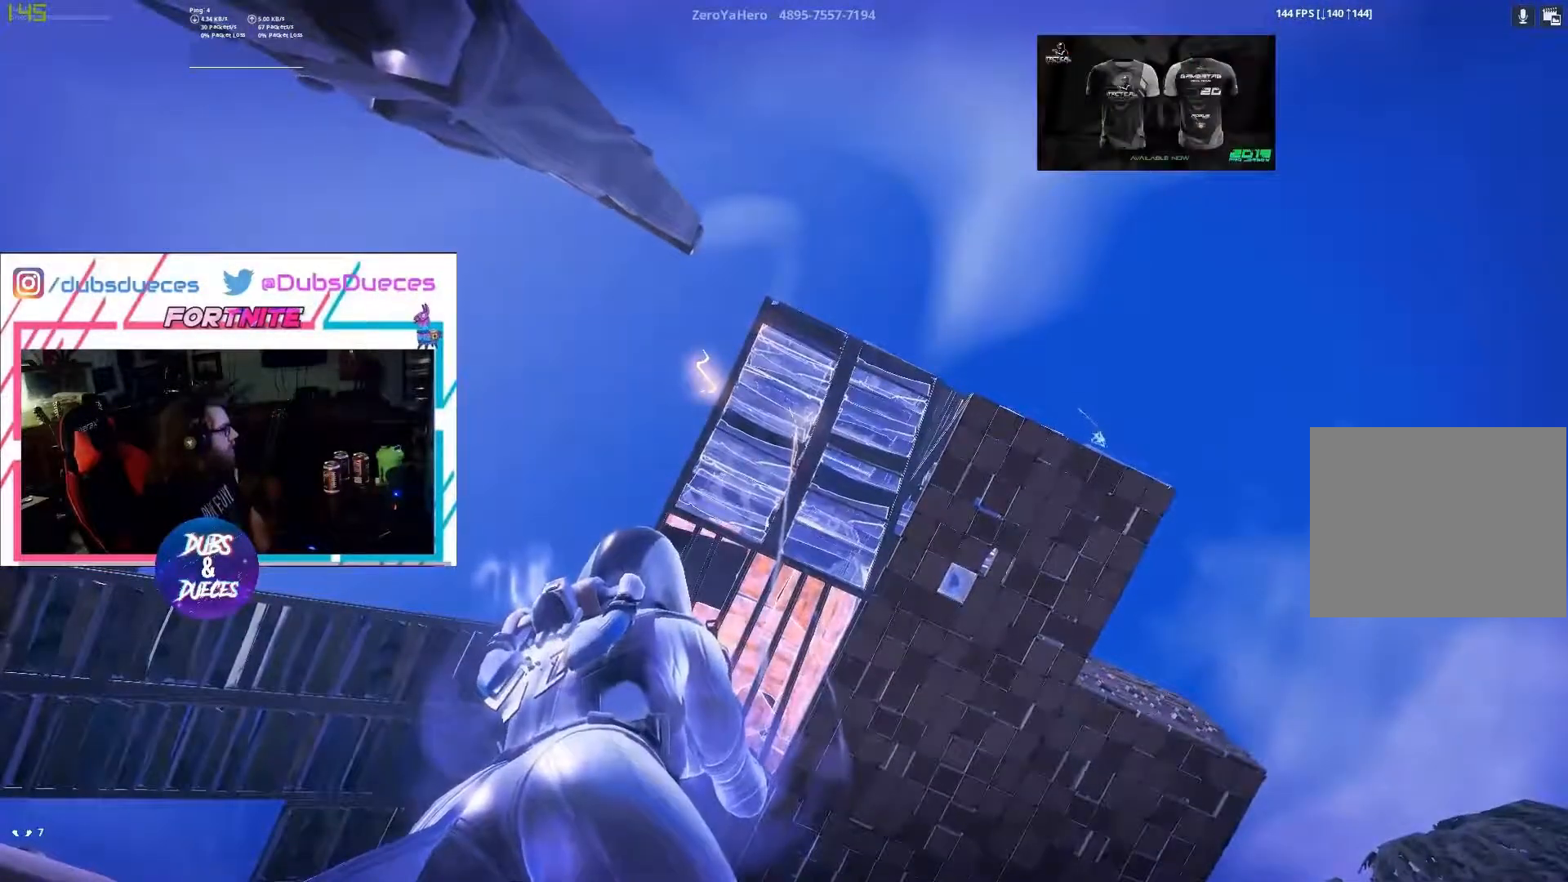
{"buttons": [], "left_stick": "center", "right_stick": "center", "events": []}
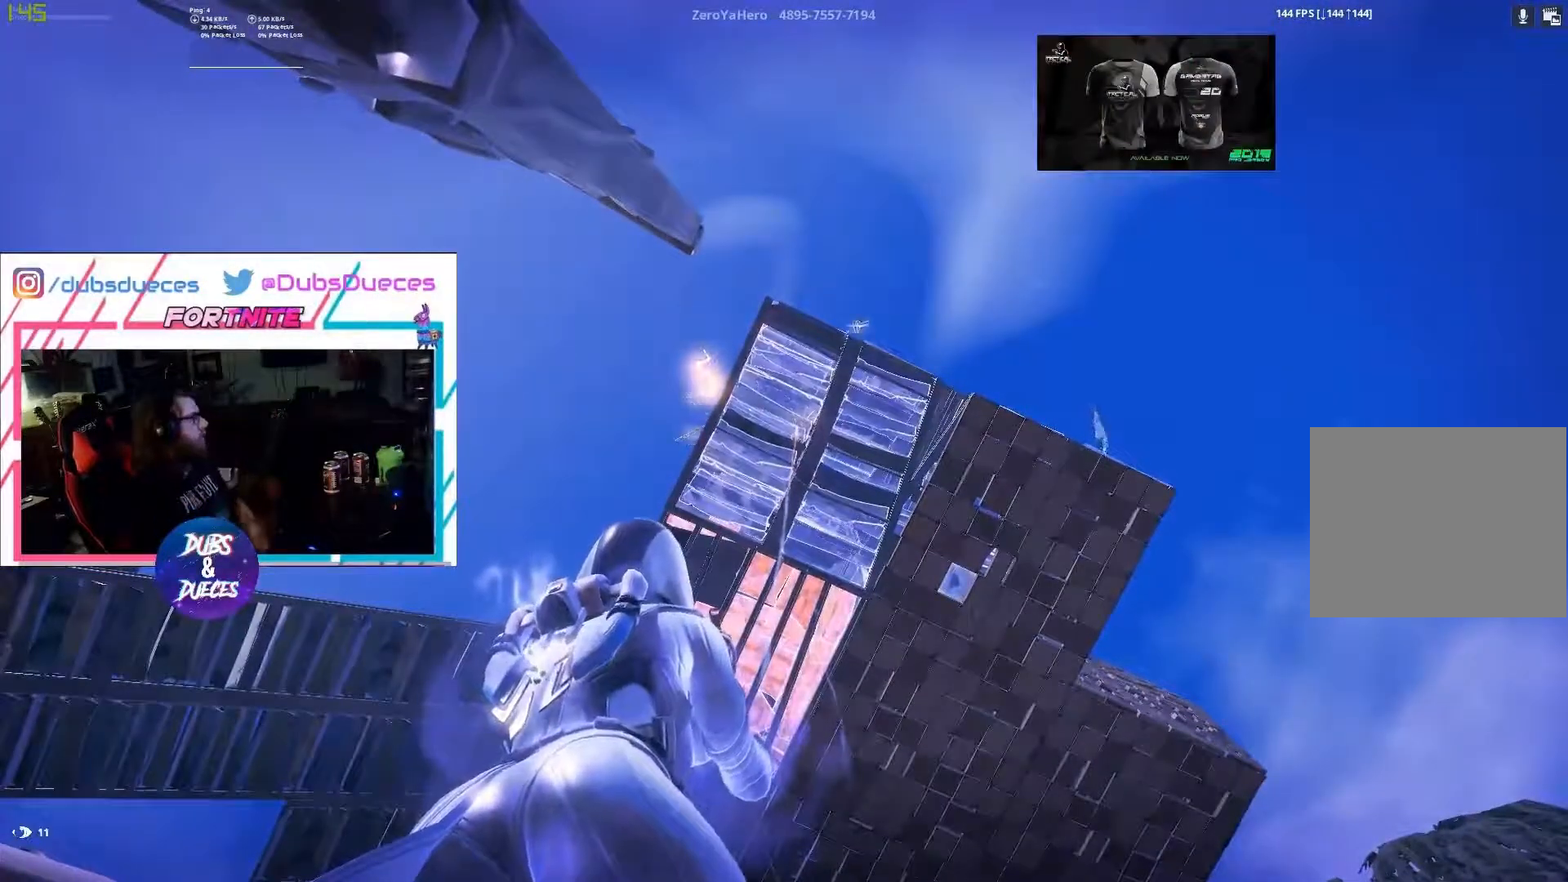
{"buttons": [], "left_stick": "center", "right_stick": "center", "events": []}
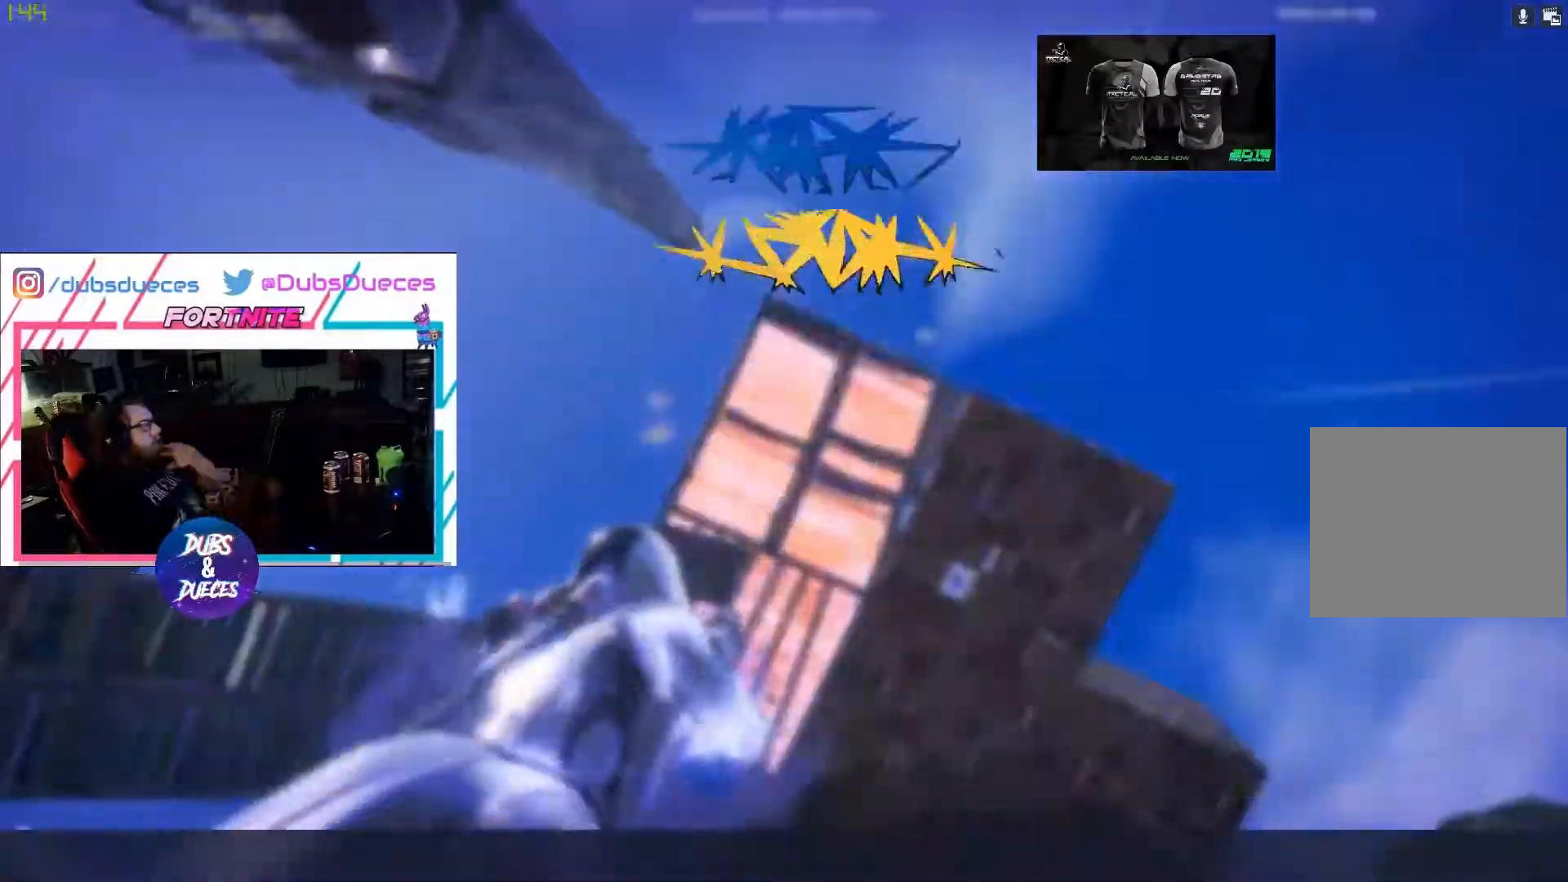
{"buttons": [], "left_stick": "center", "right_stick": "center", "events": []}
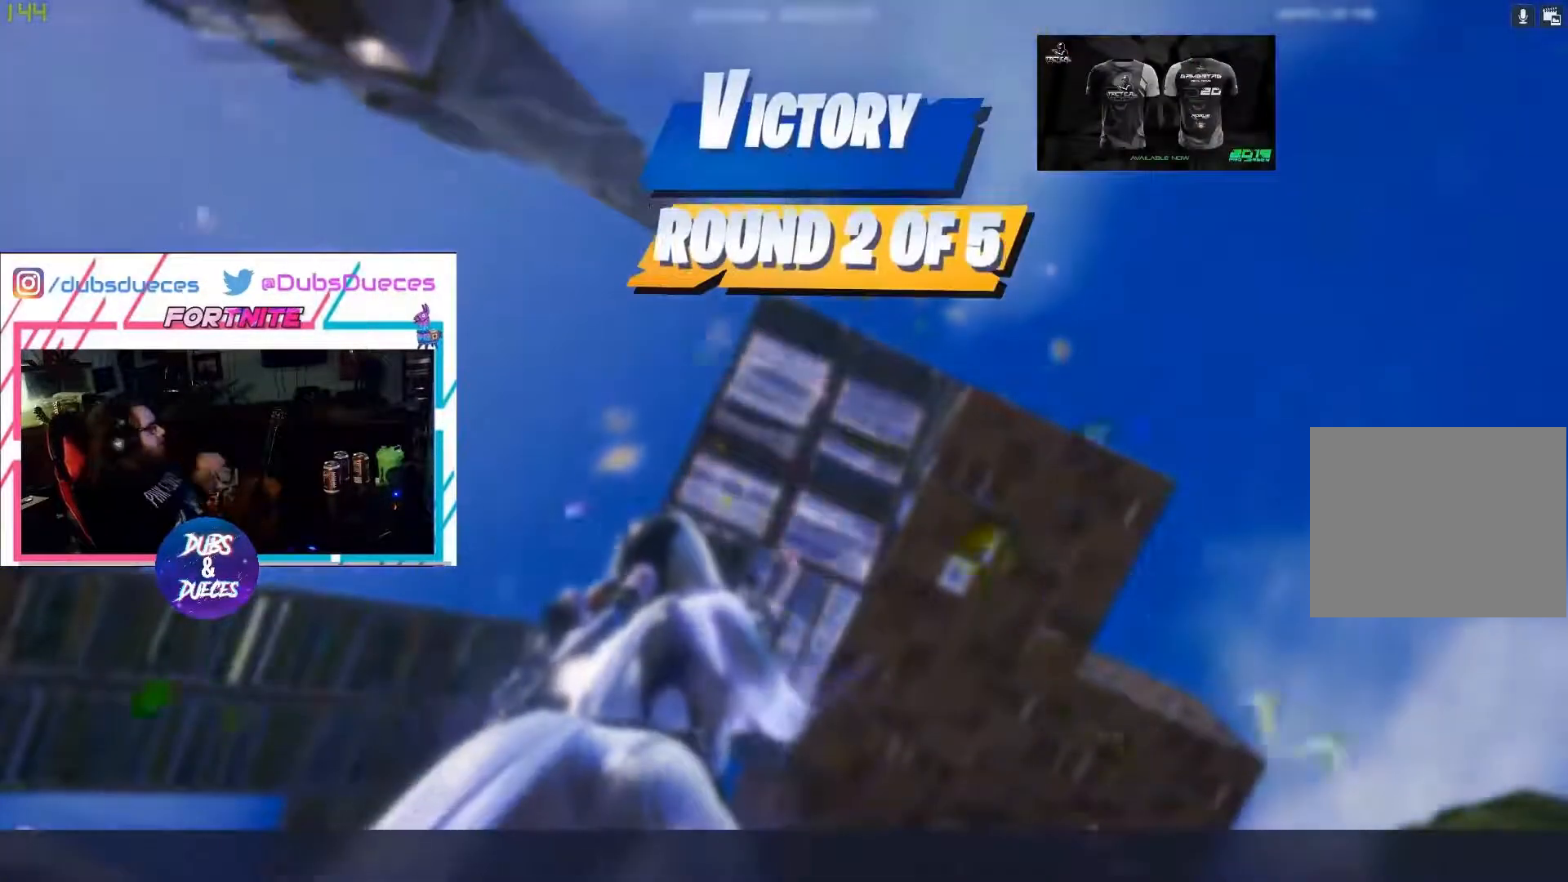
{"buttons": [], "left_stick": "center", "right_stick": "center", "events": []}